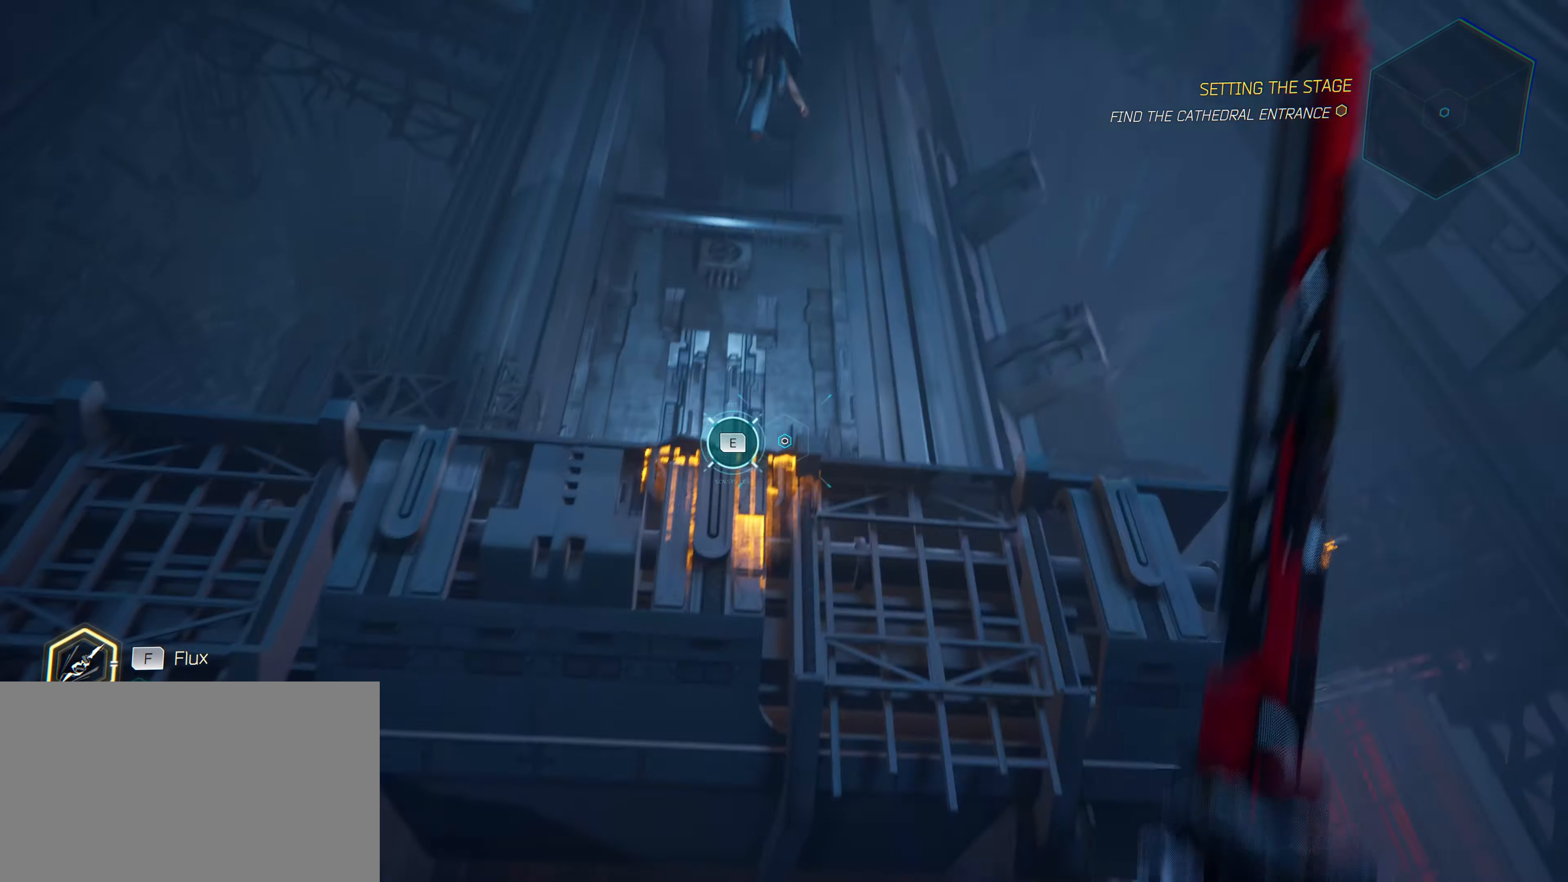
Gameplay with keyboard and mouse; each line is a JSON object with the keys and mouse buttons held at the frame after it. "events" lists presses ("down") and releases ("up") of "1", "2", "3", "4", "5", "a", "alt", "c", "caps_lock", "ctrl", "d", "e", "f", "g", "q", "r", "s", "shift", "space", "t", "tab", "v", "w", "x", "z", "mouse_left", "mouse_wheel" and "mouse_right" between this image and that frame as [ms after this image, input, new state], when the widget could be followed in between. "mouse_left", "mouse_wheel", "mouse_right" = the "left", "wheel", "right" buttons of the "mouse" list. No other keys are recorded. "wheel" means that the mouse wheel is clicked or scrolled. "mouse_move" is the direction in which the mouse moves at that frame (one of eight, or "still"), when it could be read.
{"keys": ["e", "w"], "mouse": [], "mouse_move": "still", "events": [[33, "e", "down"]]}
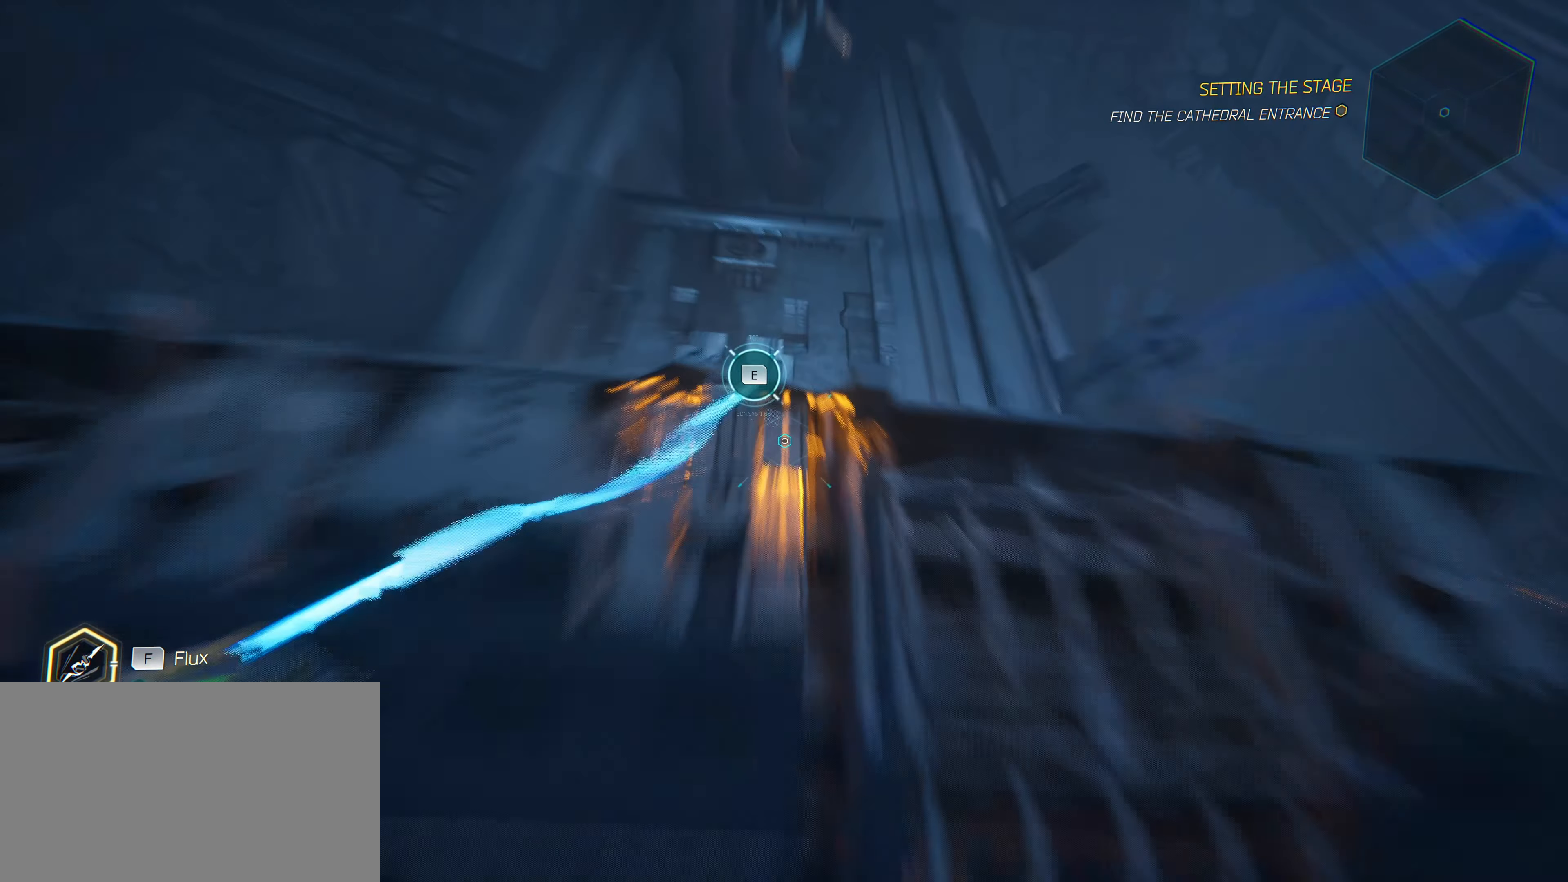
{"keys": ["w"], "mouse": [], "mouse_move": "down", "events": [[316, "e", "up"]]}
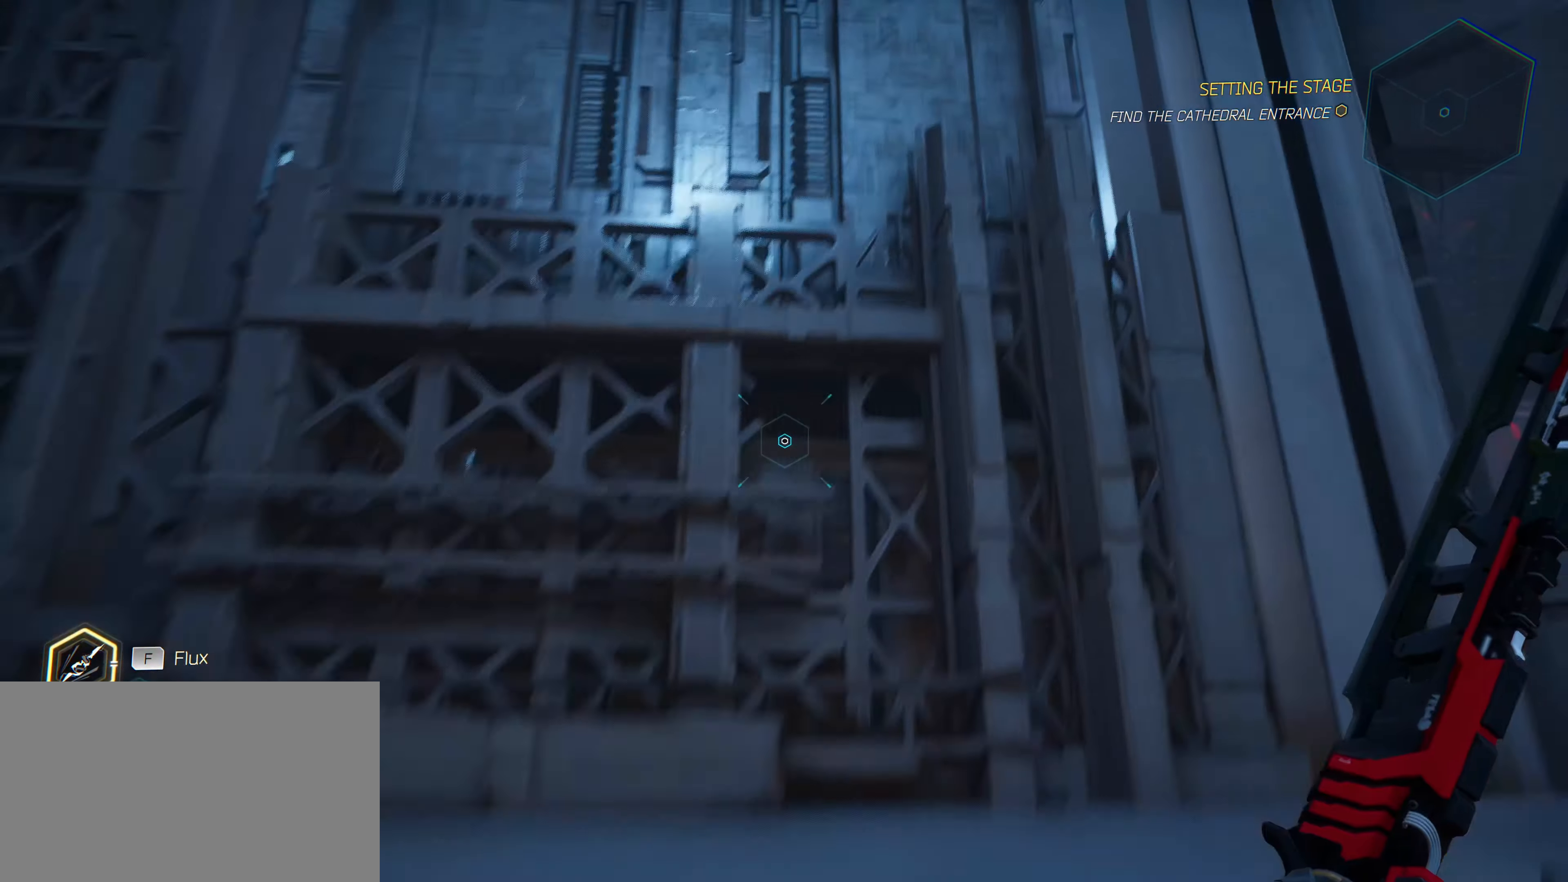
{"keys": ["w"], "mouse": [], "mouse_move": "up-right", "events": []}
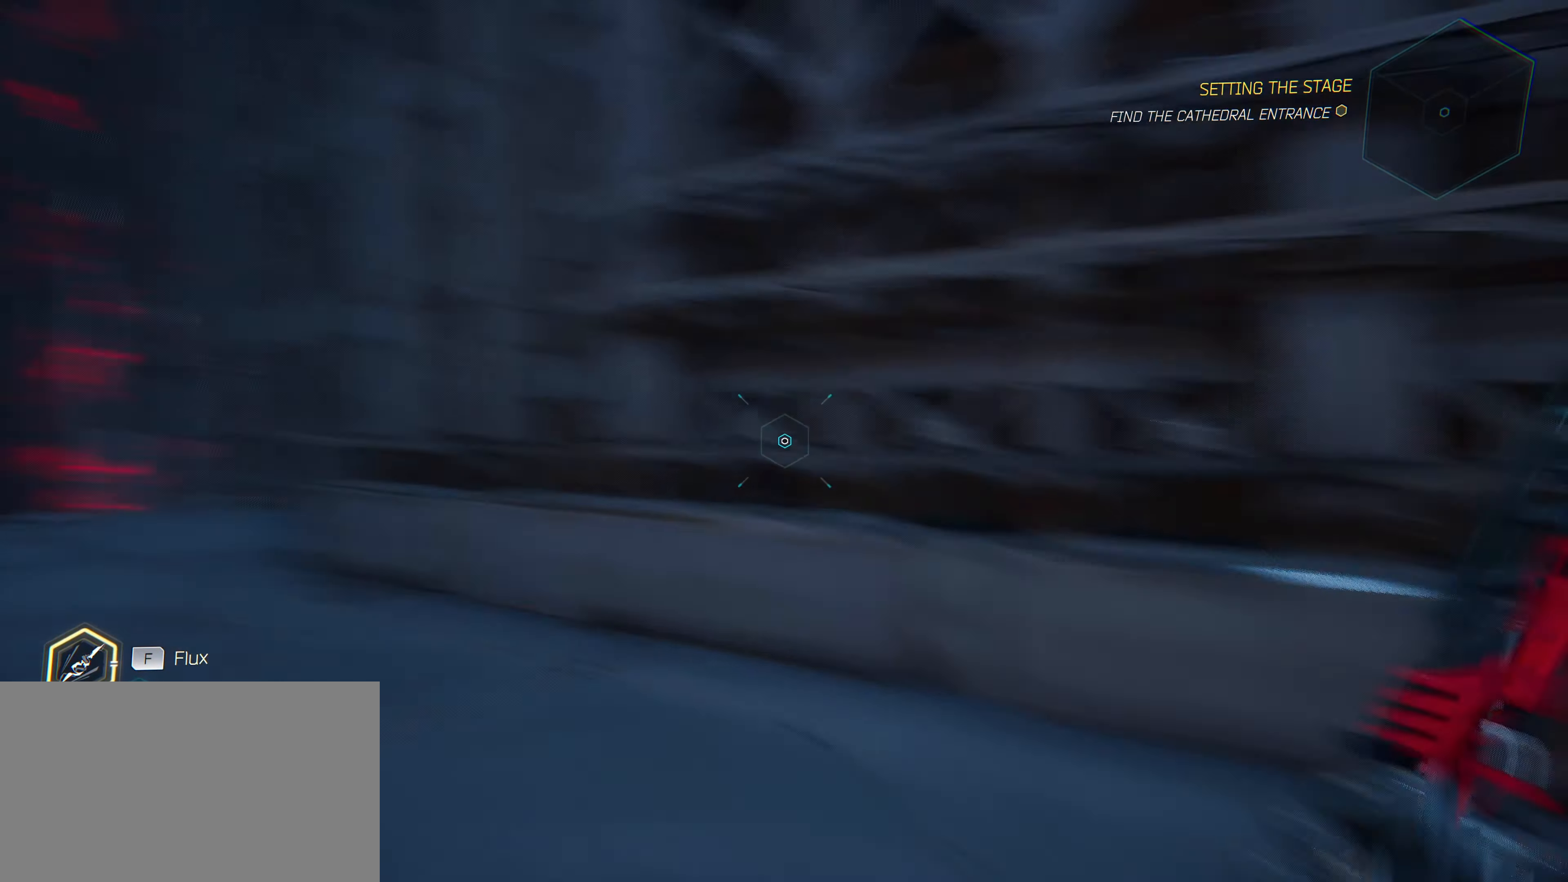
{"keys": ["a", "w"], "mouse": [], "mouse_move": "right", "events": [[450, "a", "down"]]}
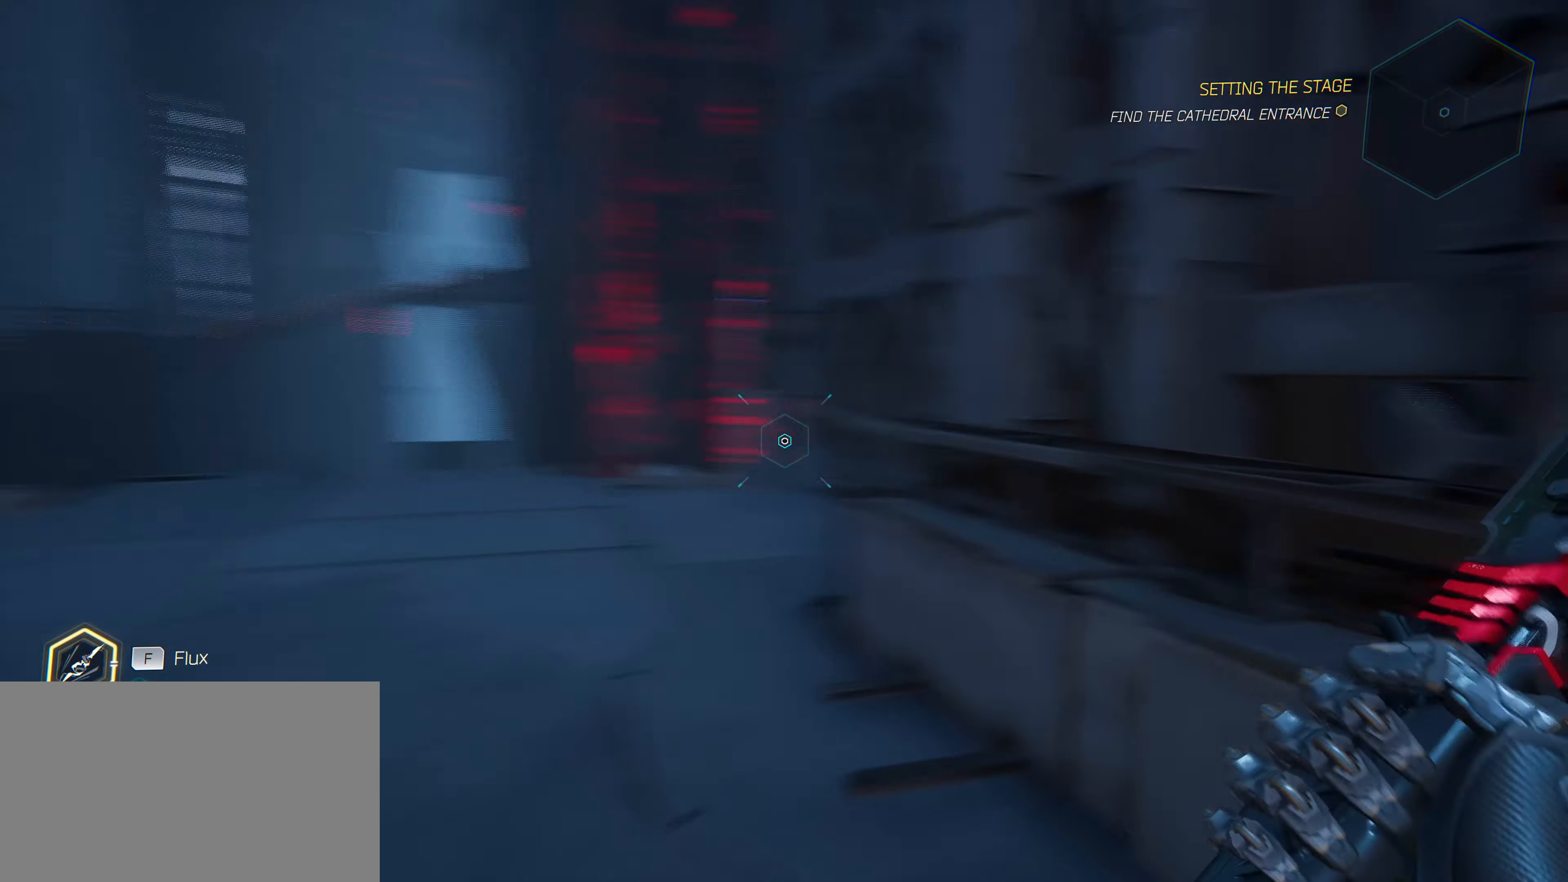
{"keys": ["w"], "mouse": [], "mouse_move": "still", "events": [[233, "a", "up"]]}
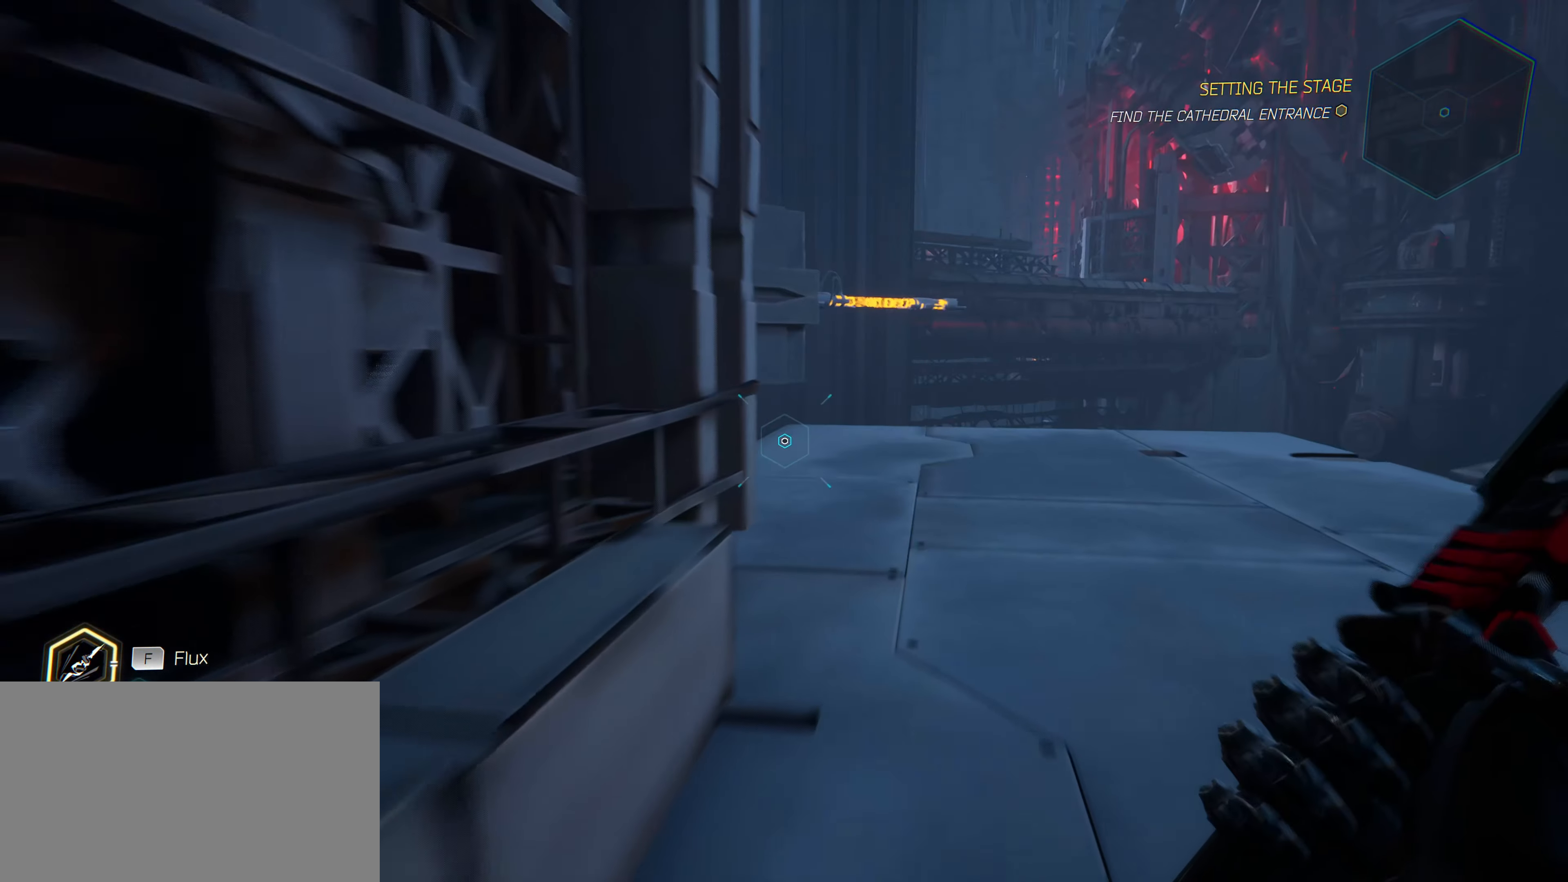
{"keys": ["d", "w"], "mouse": [], "mouse_move": "left", "events": [[50, "d", "down"]]}
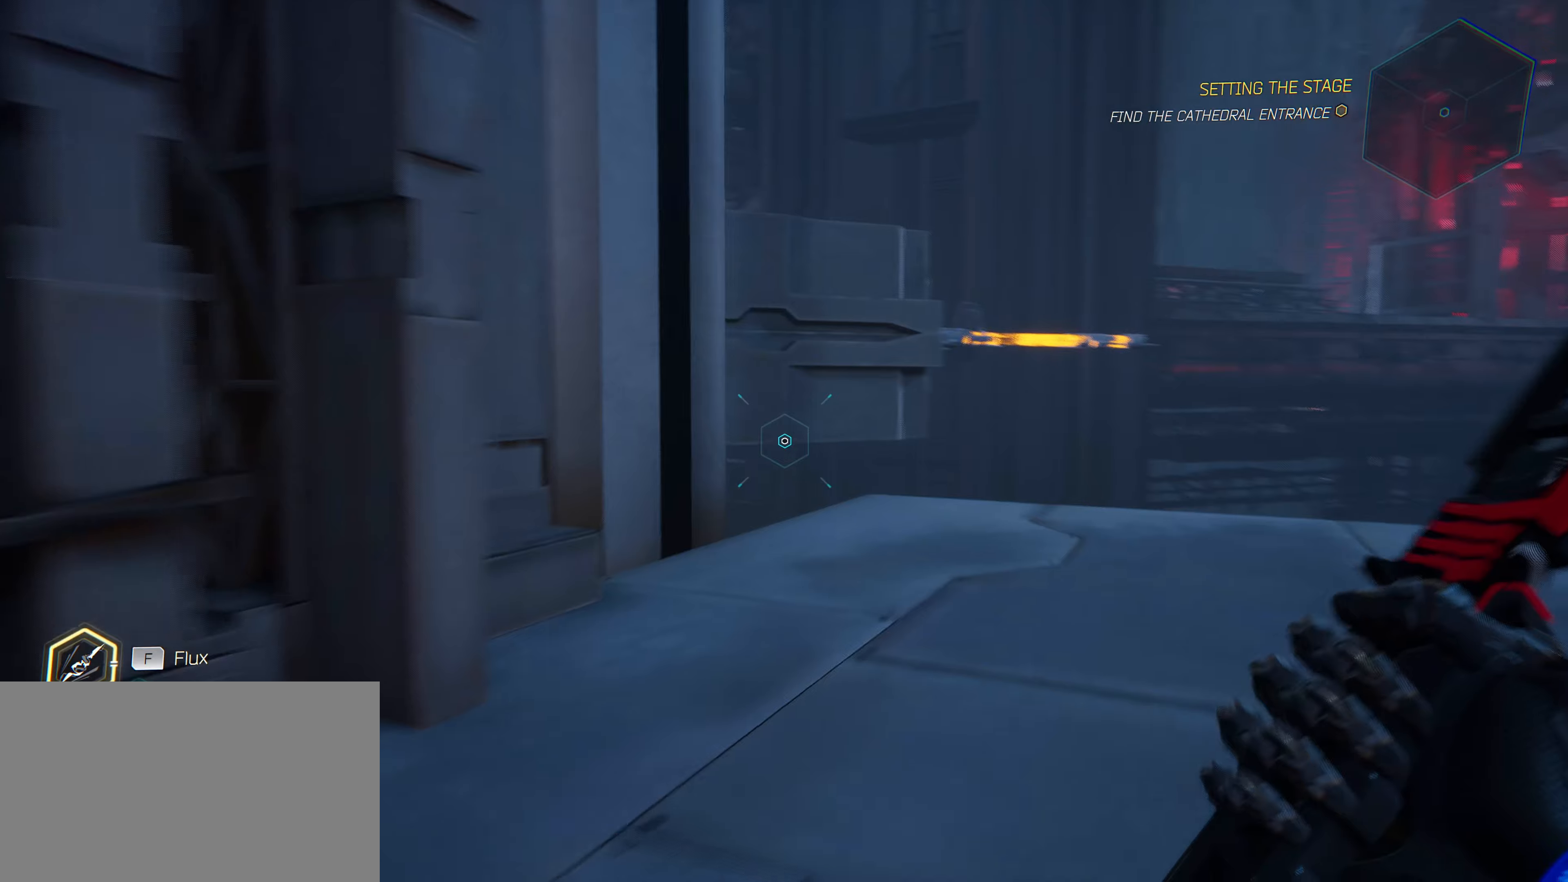
{"keys": ["a", "w"], "mouse": [], "mouse_move": "right", "events": [[250, "d", "up"], [283, "a", "down"]]}
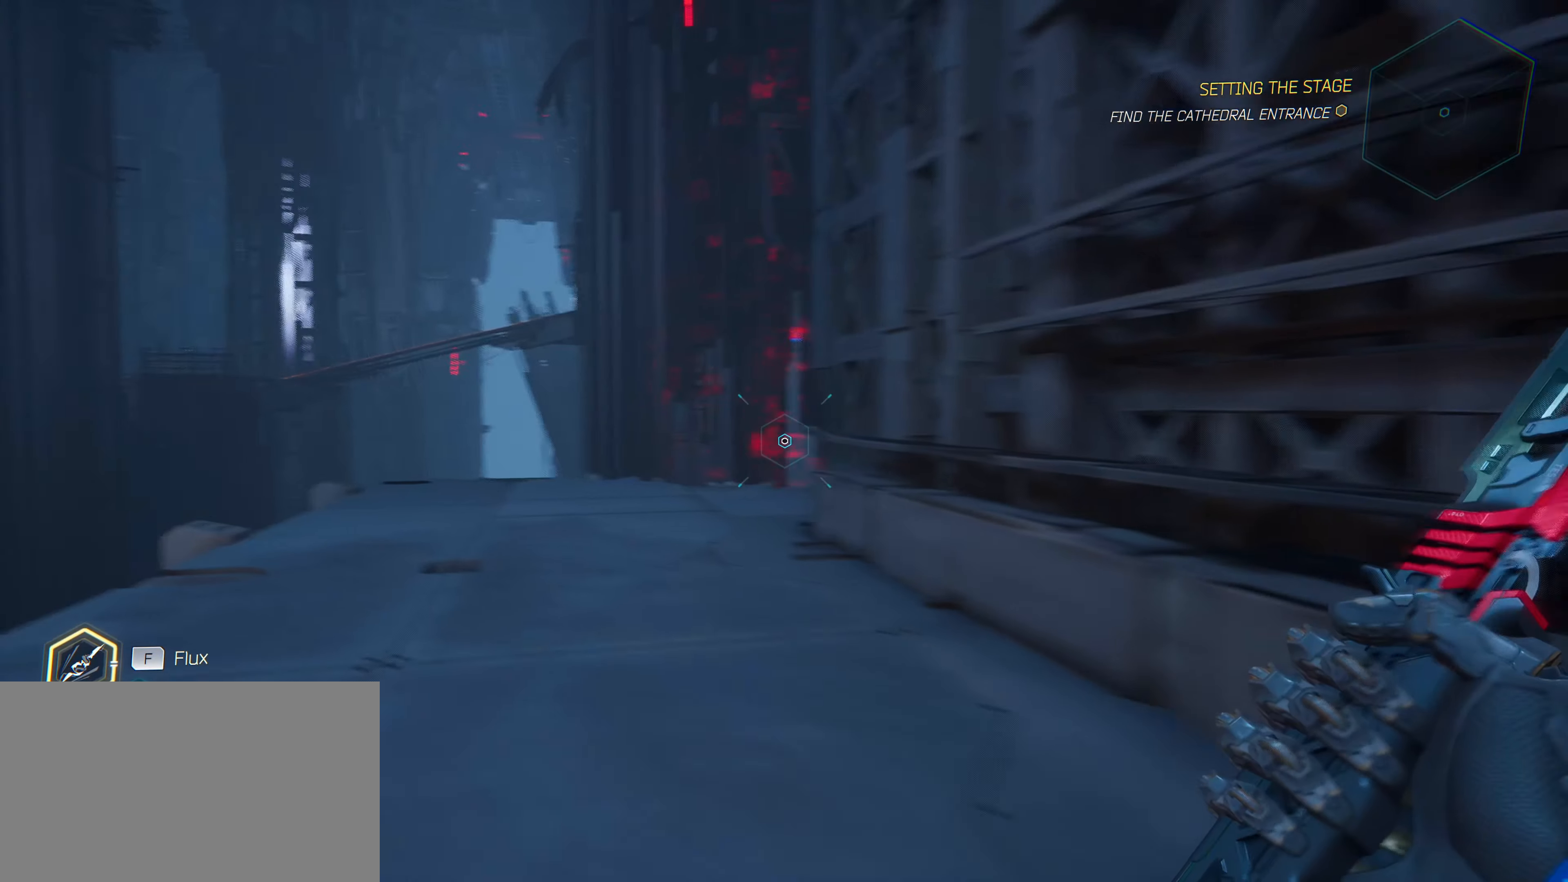
{"keys": ["w"], "mouse": [], "mouse_move": "down", "events": [[116, "a", "up"]]}
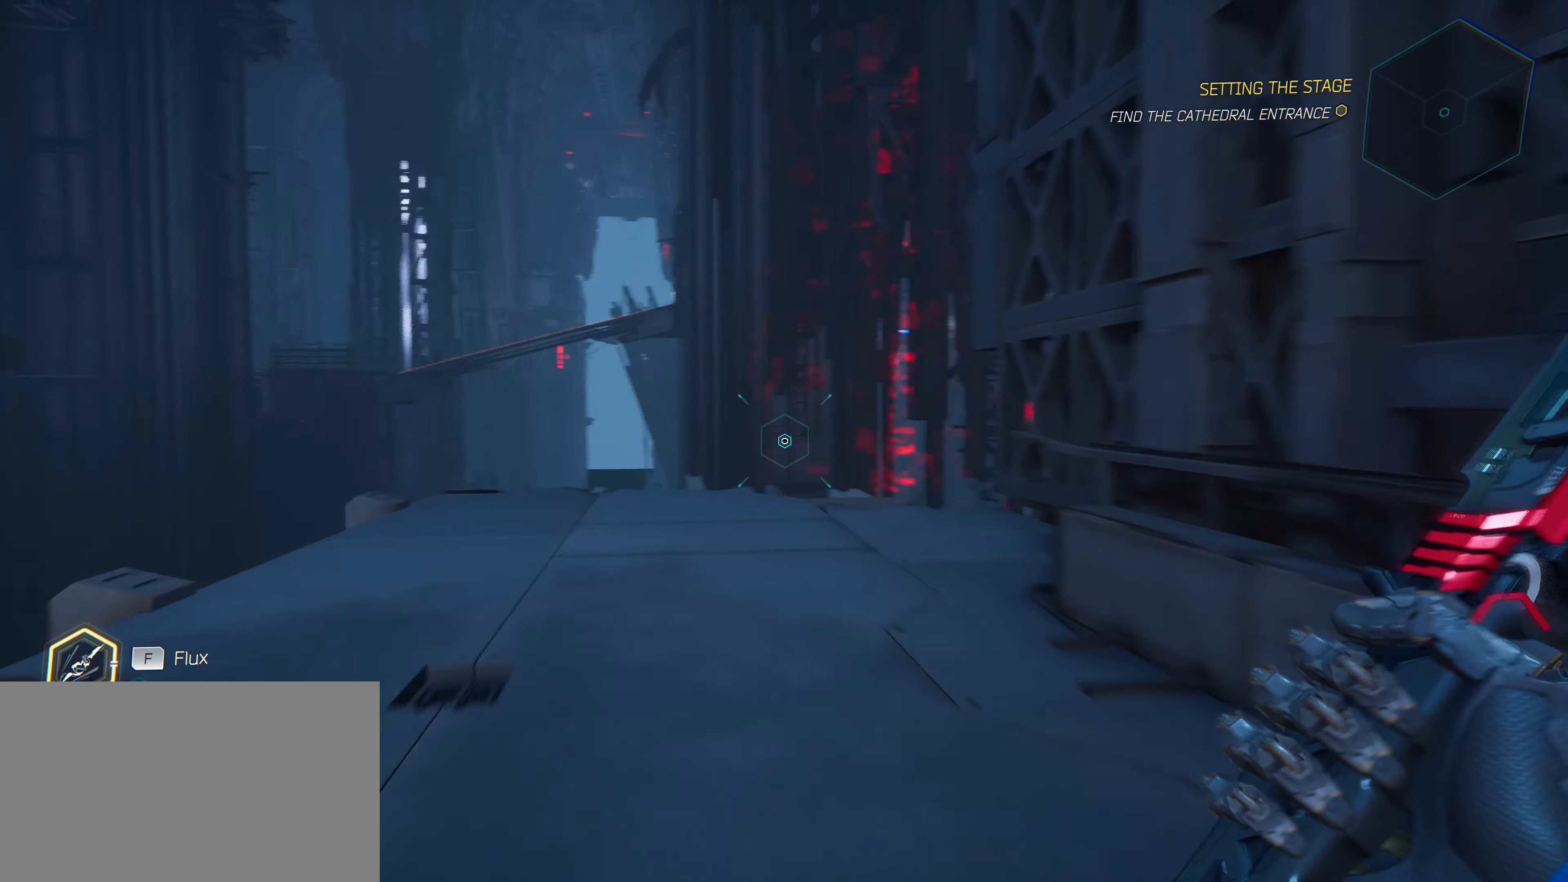
{"keys": ["w"], "mouse": [], "mouse_move": "still", "events": [[266, "mouse_left", "down"], [416, "mouse_left", "up"]]}
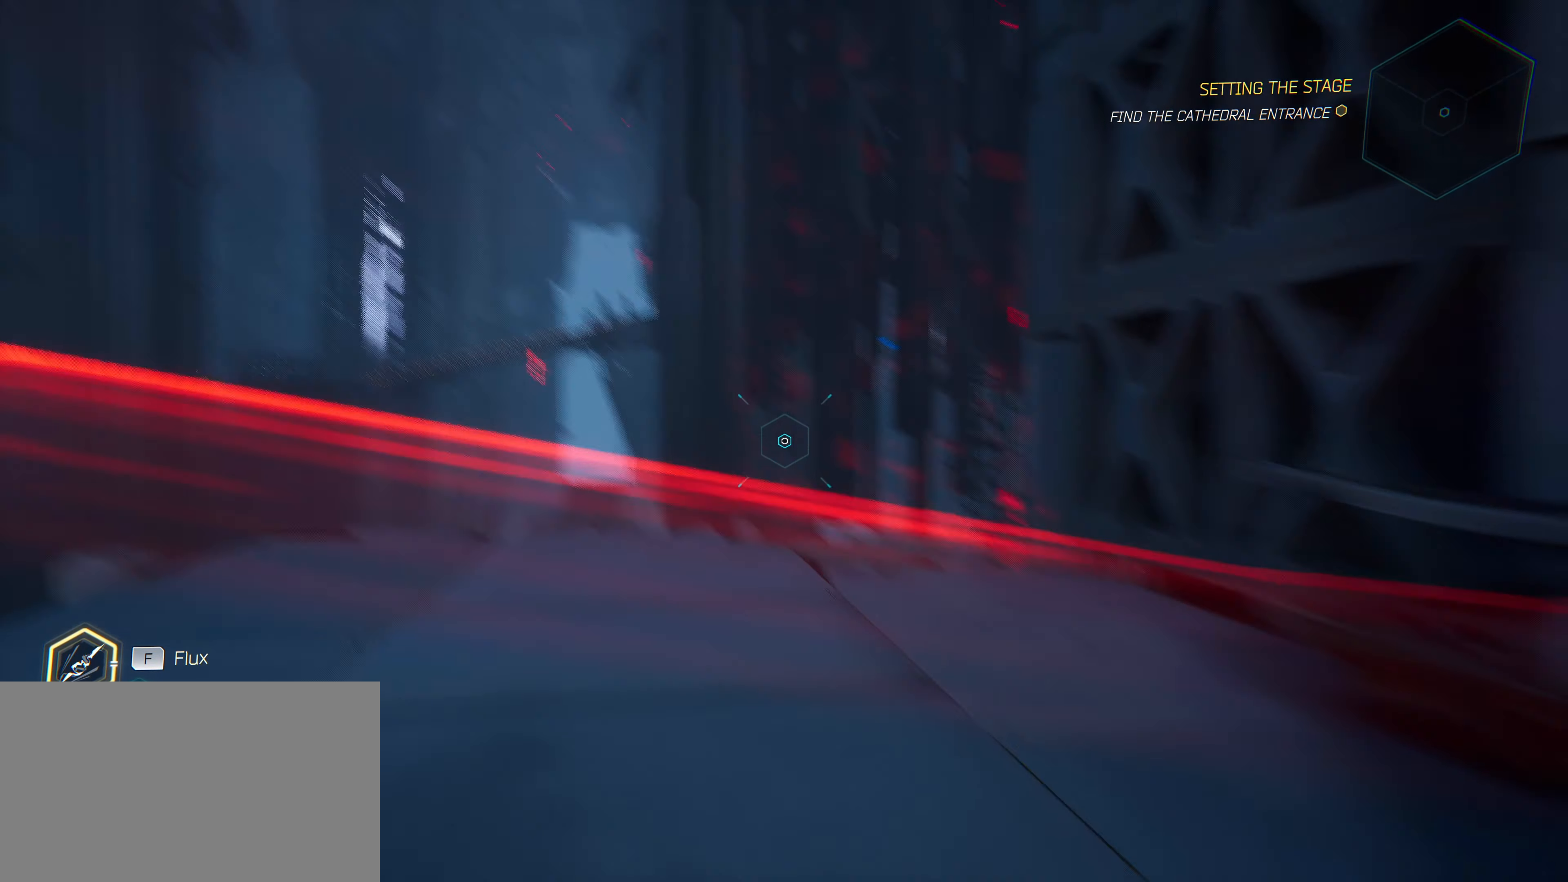
{"keys": ["a", "w"], "mouse": [], "mouse_move": "right", "events": [[50, "a", "down"]]}
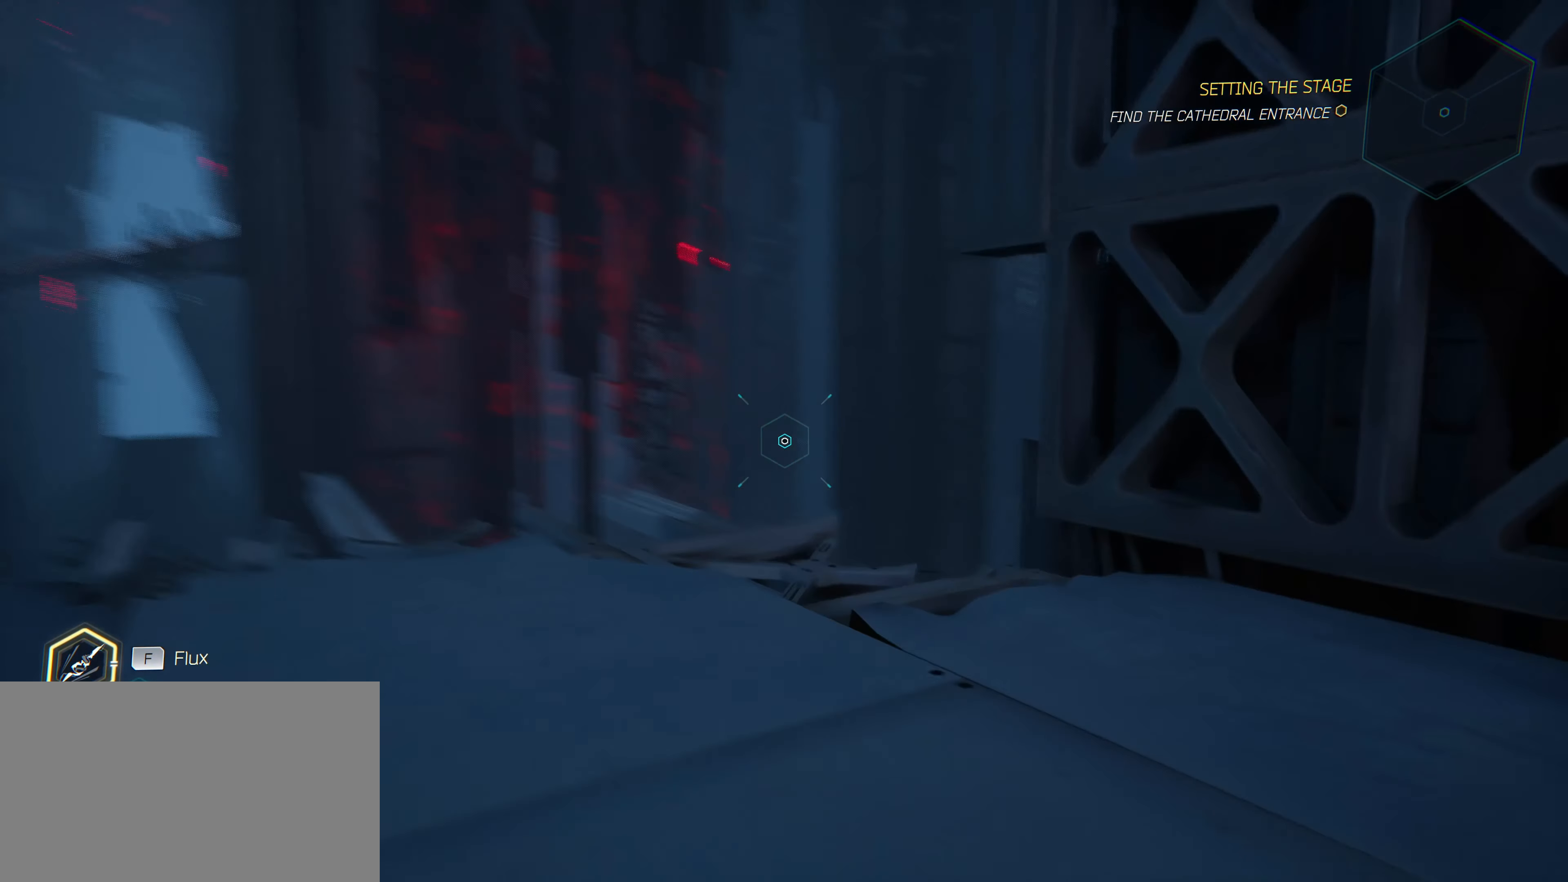
{"keys": ["d", "w"], "mouse": [], "mouse_move": "right", "events": [[300, "a", "up"], [400, "d", "down"]]}
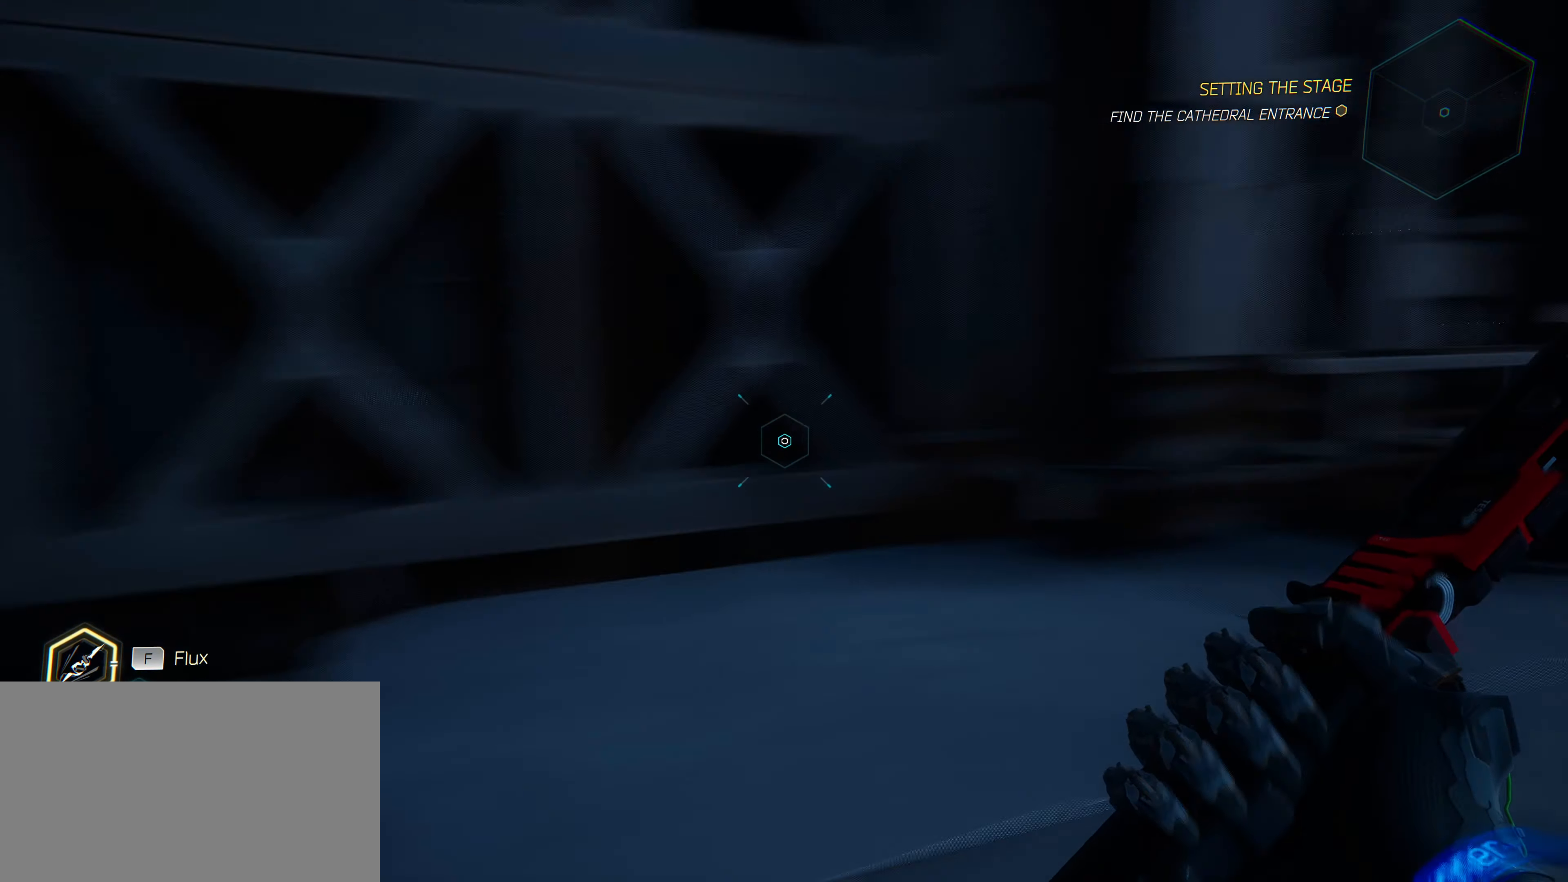
{"keys": ["w"], "mouse": [], "mouse_move": "up-left", "events": [[133, "d", "up"]]}
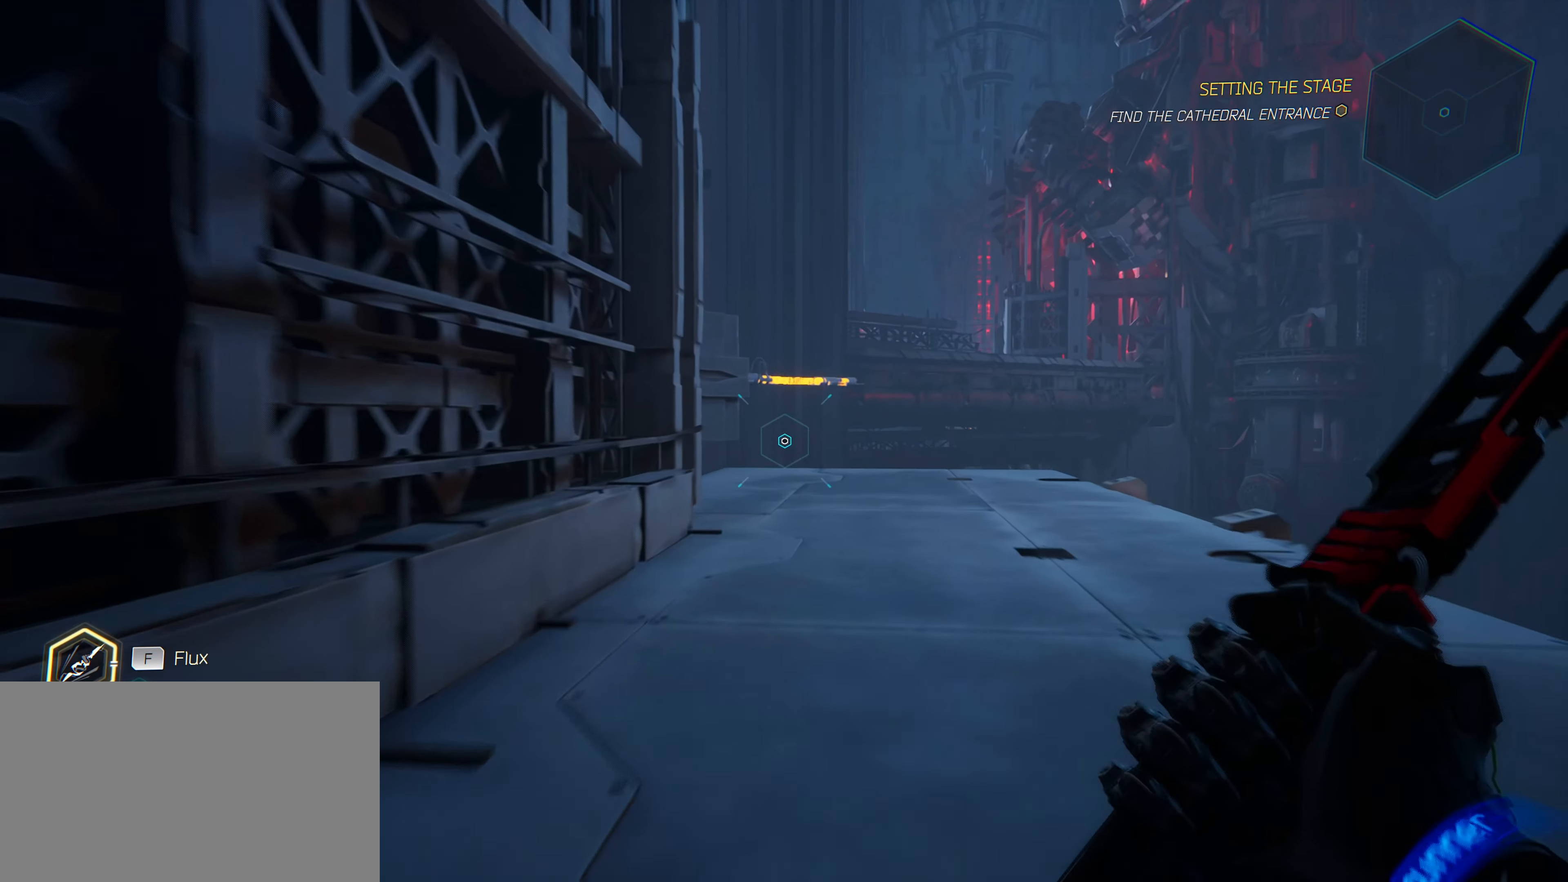
{"keys": ["w"], "mouse": [], "mouse_move": "still", "events": []}
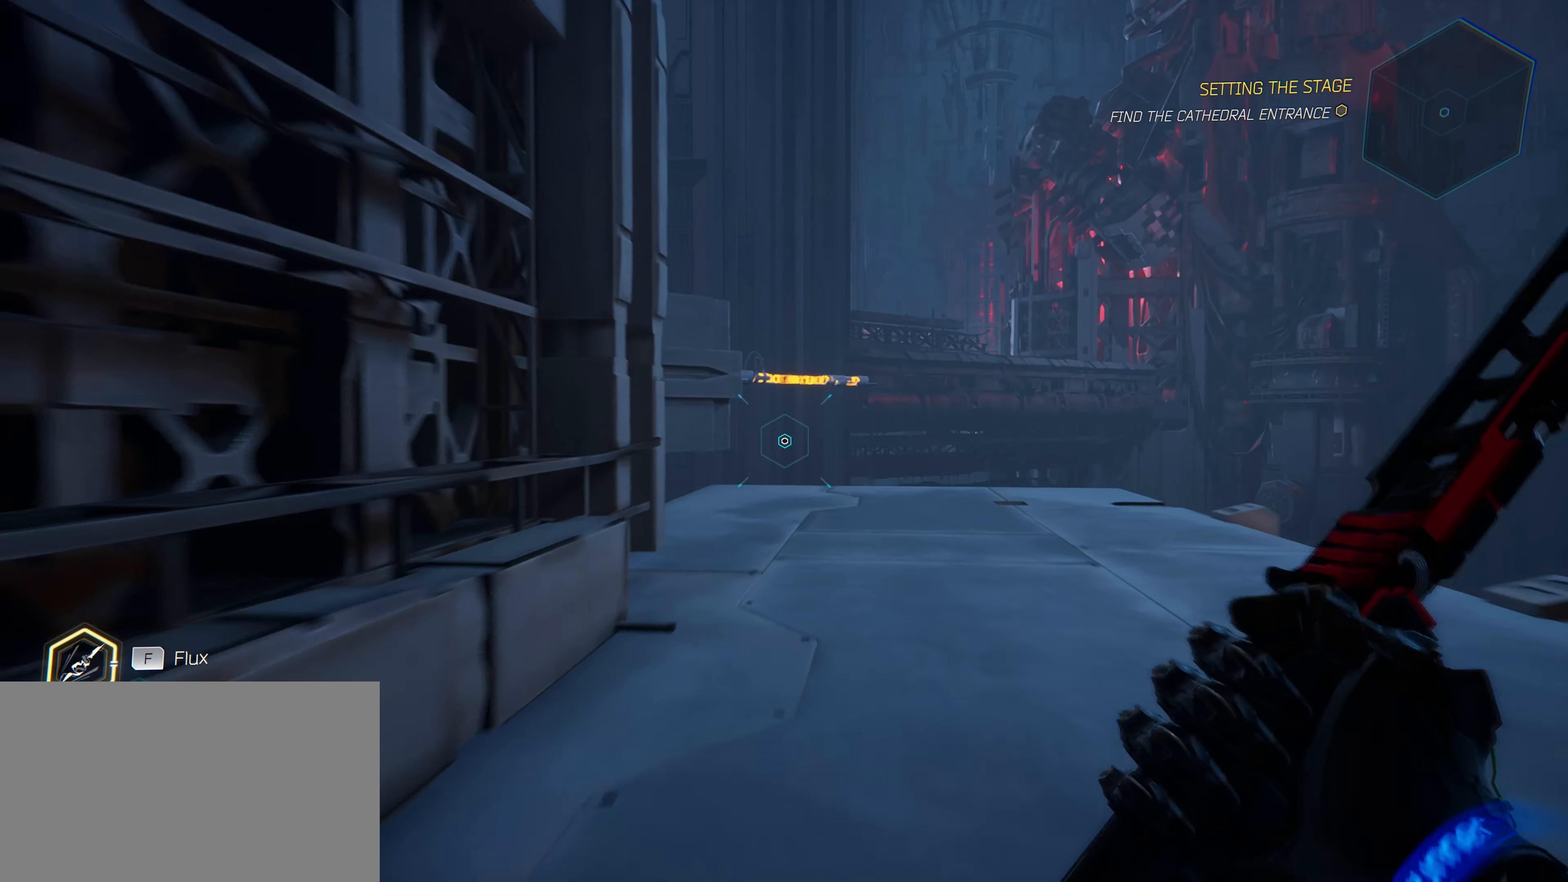
{"keys": ["w"], "mouse": [], "mouse_move": "left", "events": []}
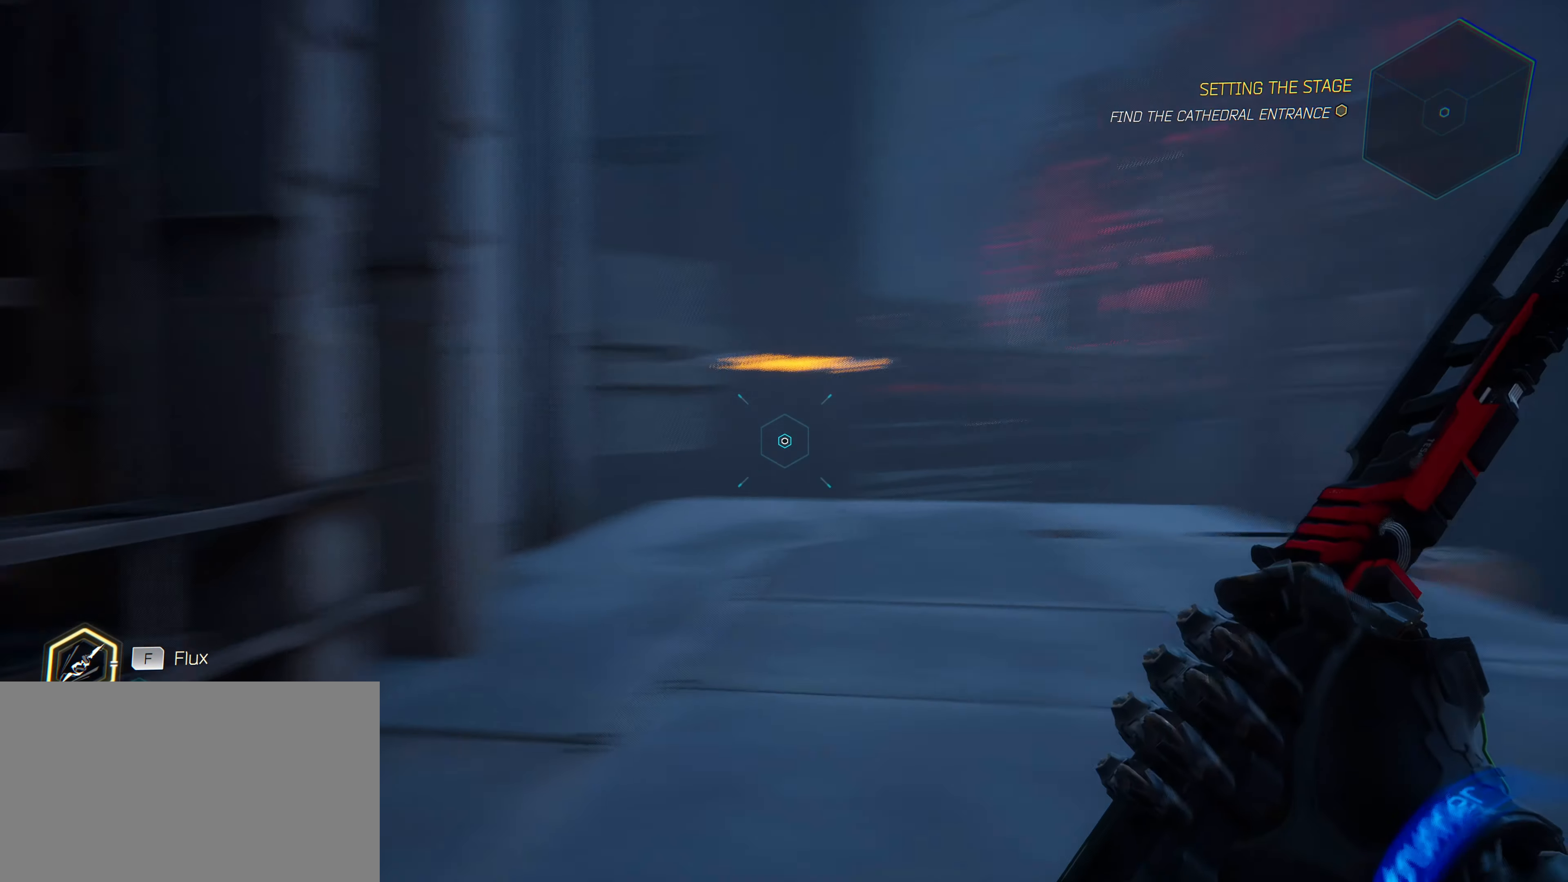
{"keys": ["w"], "mouse": [], "mouse_move": "still", "events": [[83, "d", "down"], [500, "d", "up"]]}
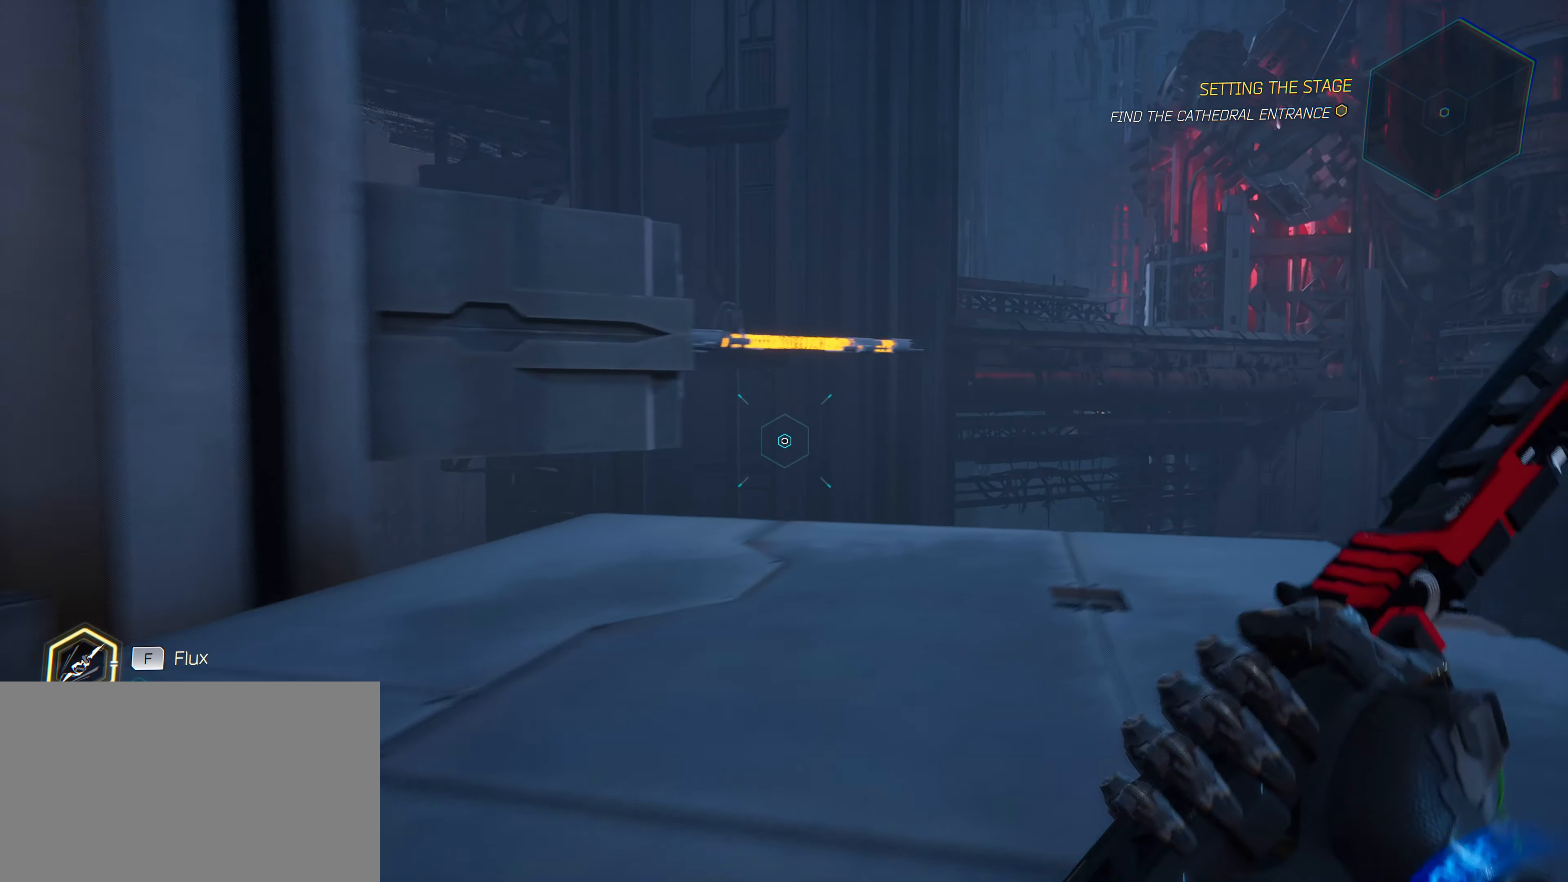
{"keys": ["w"], "mouse": [], "mouse_move": "left", "events": []}
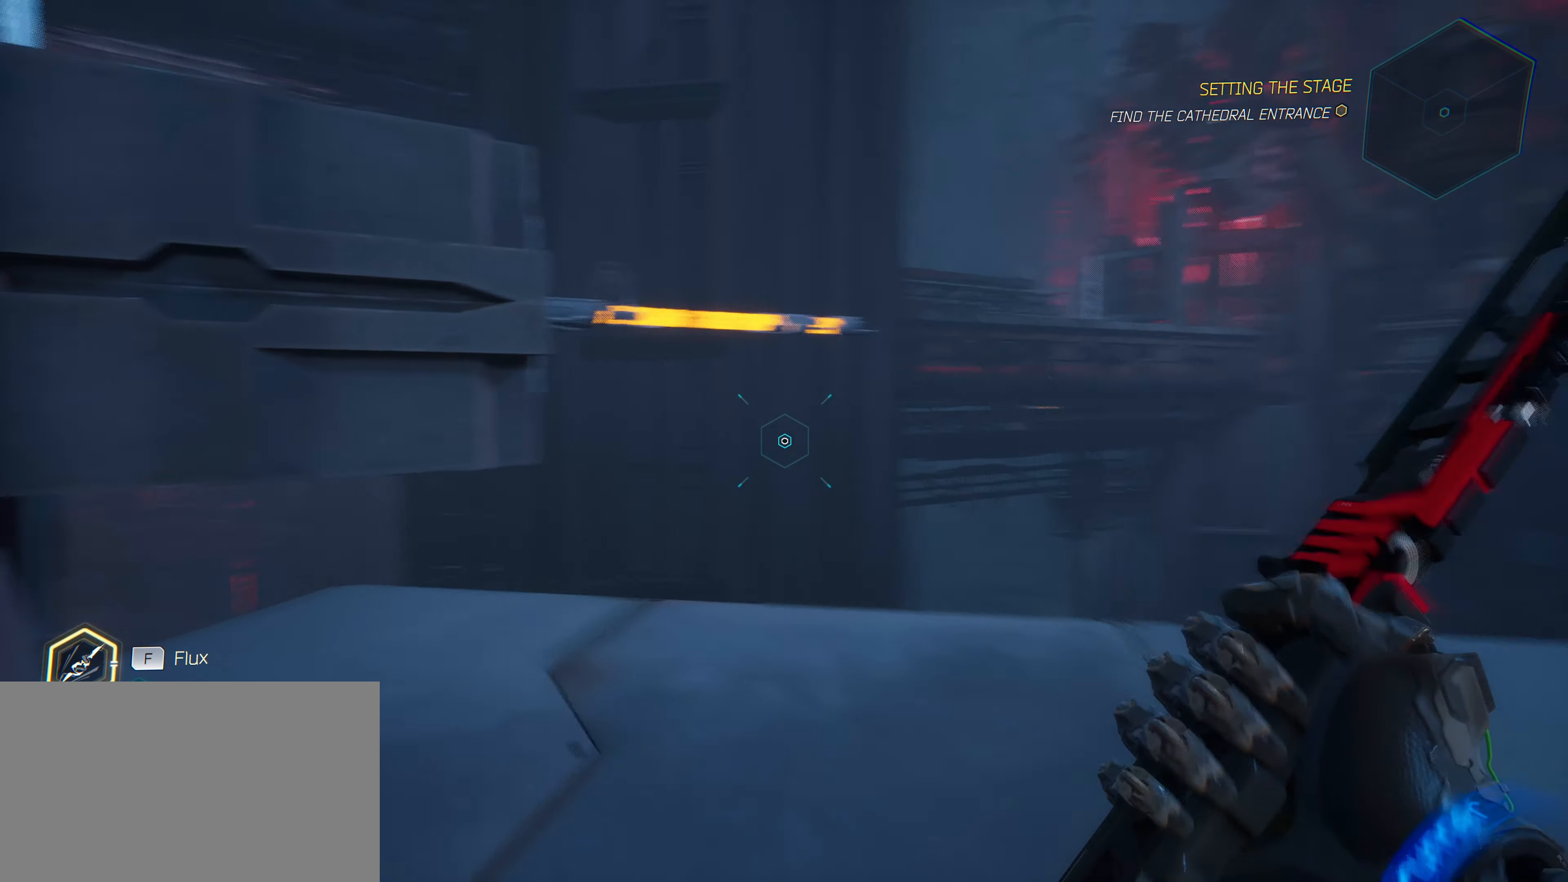
{"keys": ["w"], "mouse": [], "mouse_move": "still", "events": []}
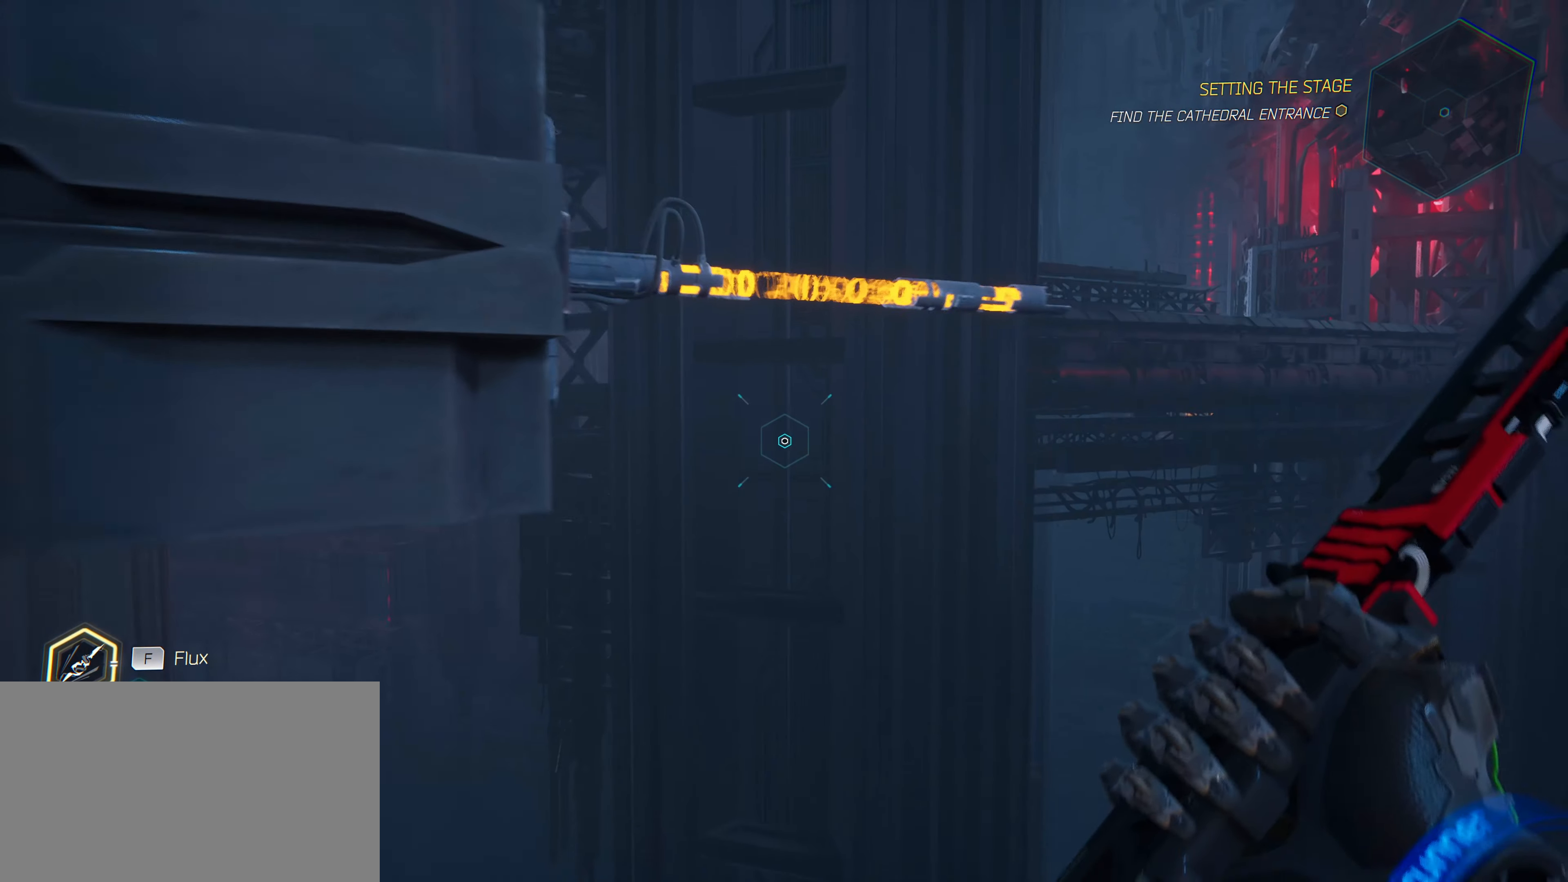
{"keys": ["space", "w"], "mouse": [], "mouse_move": "left", "events": [[133, "space", "down"]]}
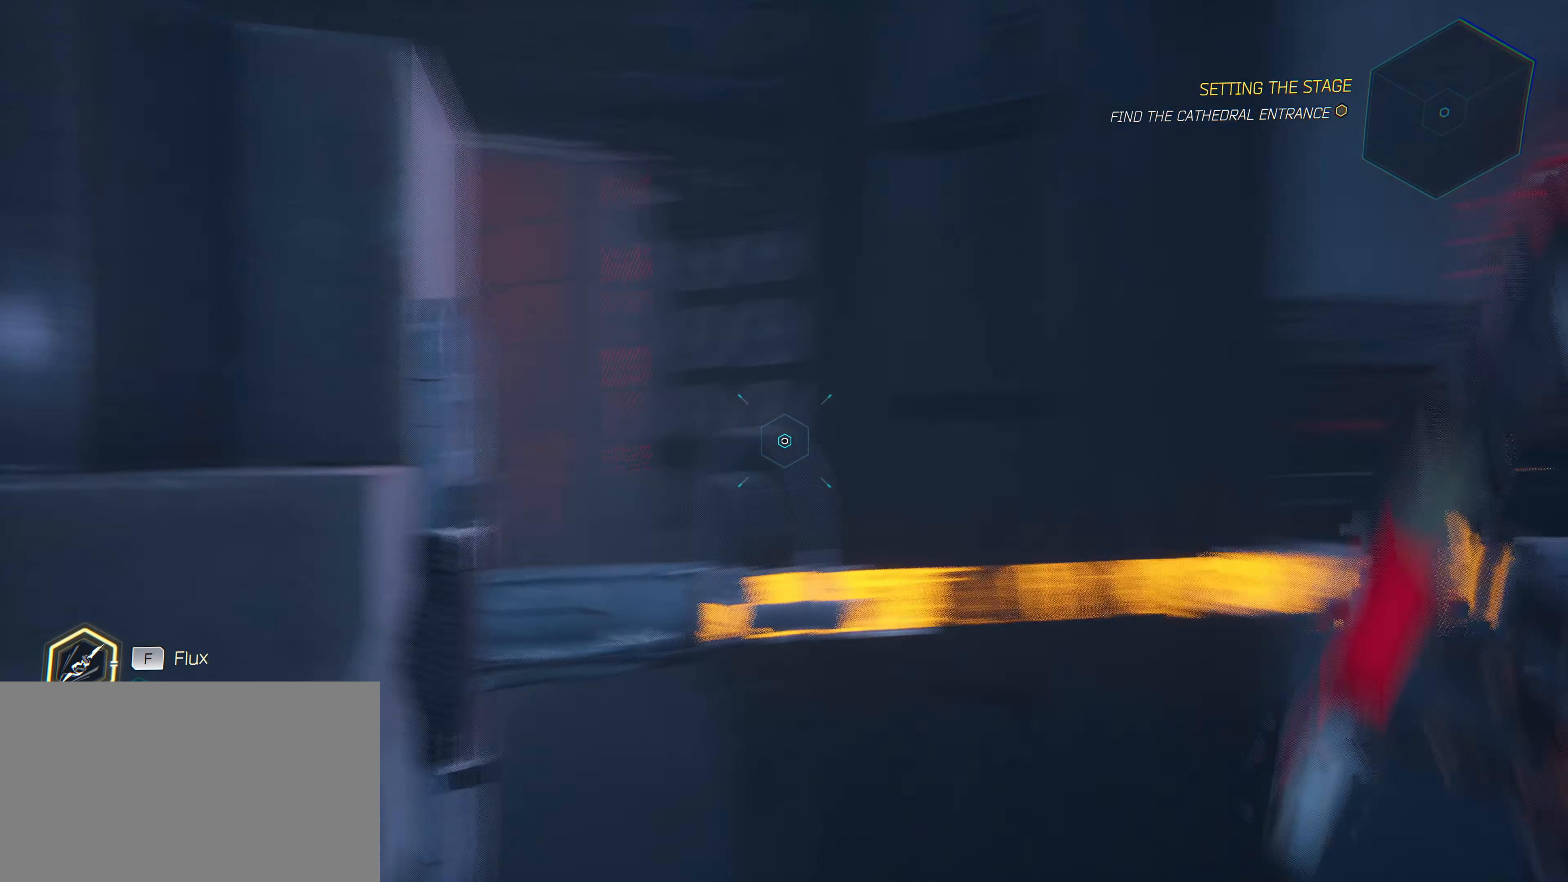
{"keys": ["w"], "mouse": [], "mouse_move": "left", "events": [[433, "space", "up"]]}
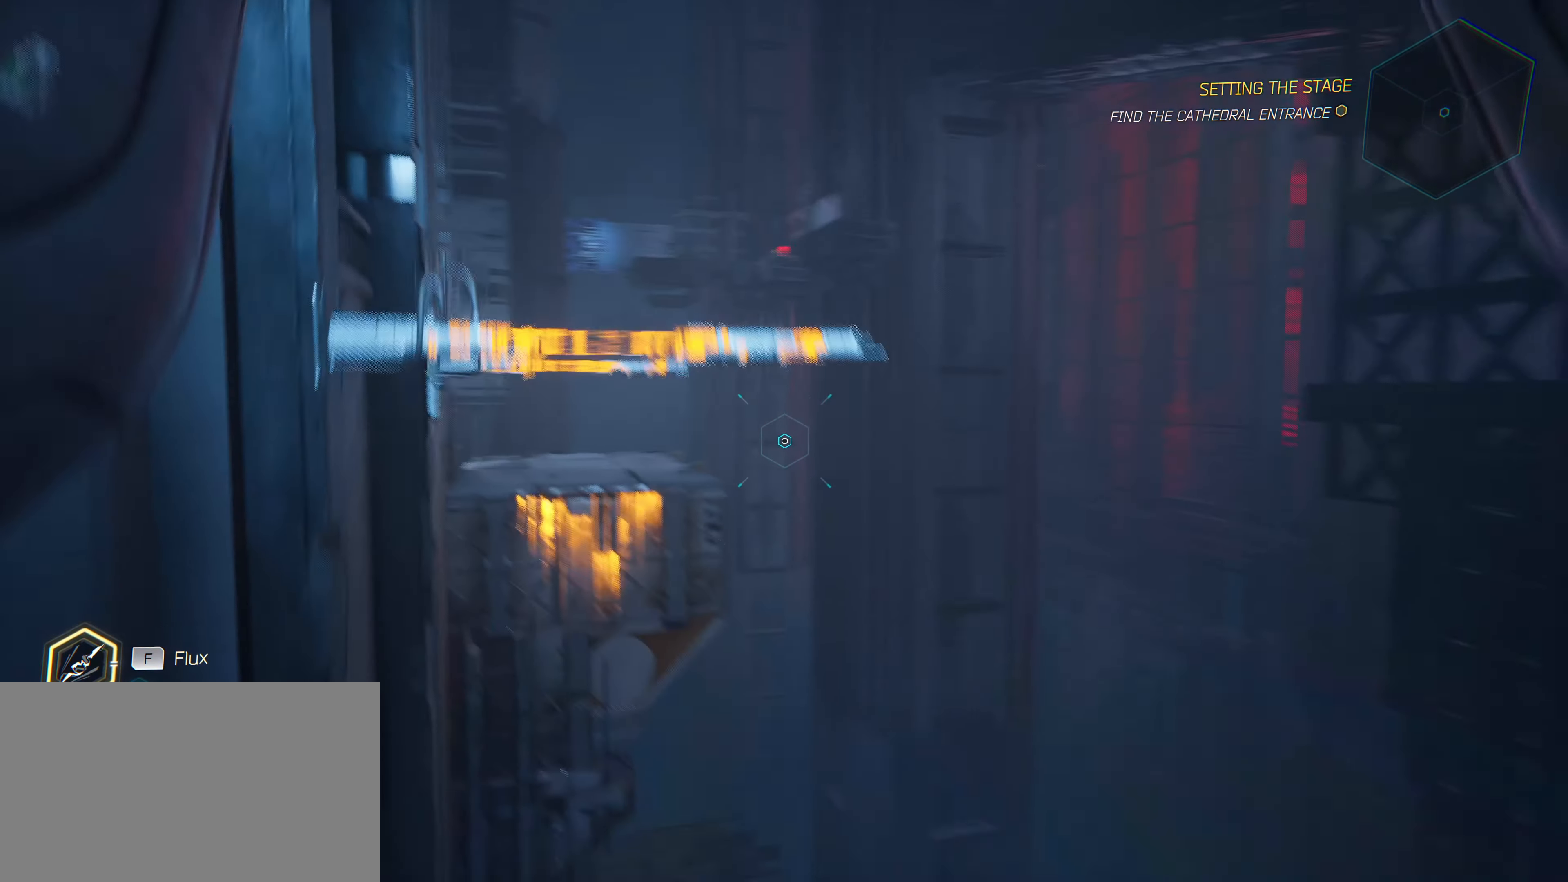
{"keys": ["w"], "mouse": [], "mouse_move": "still", "events": []}
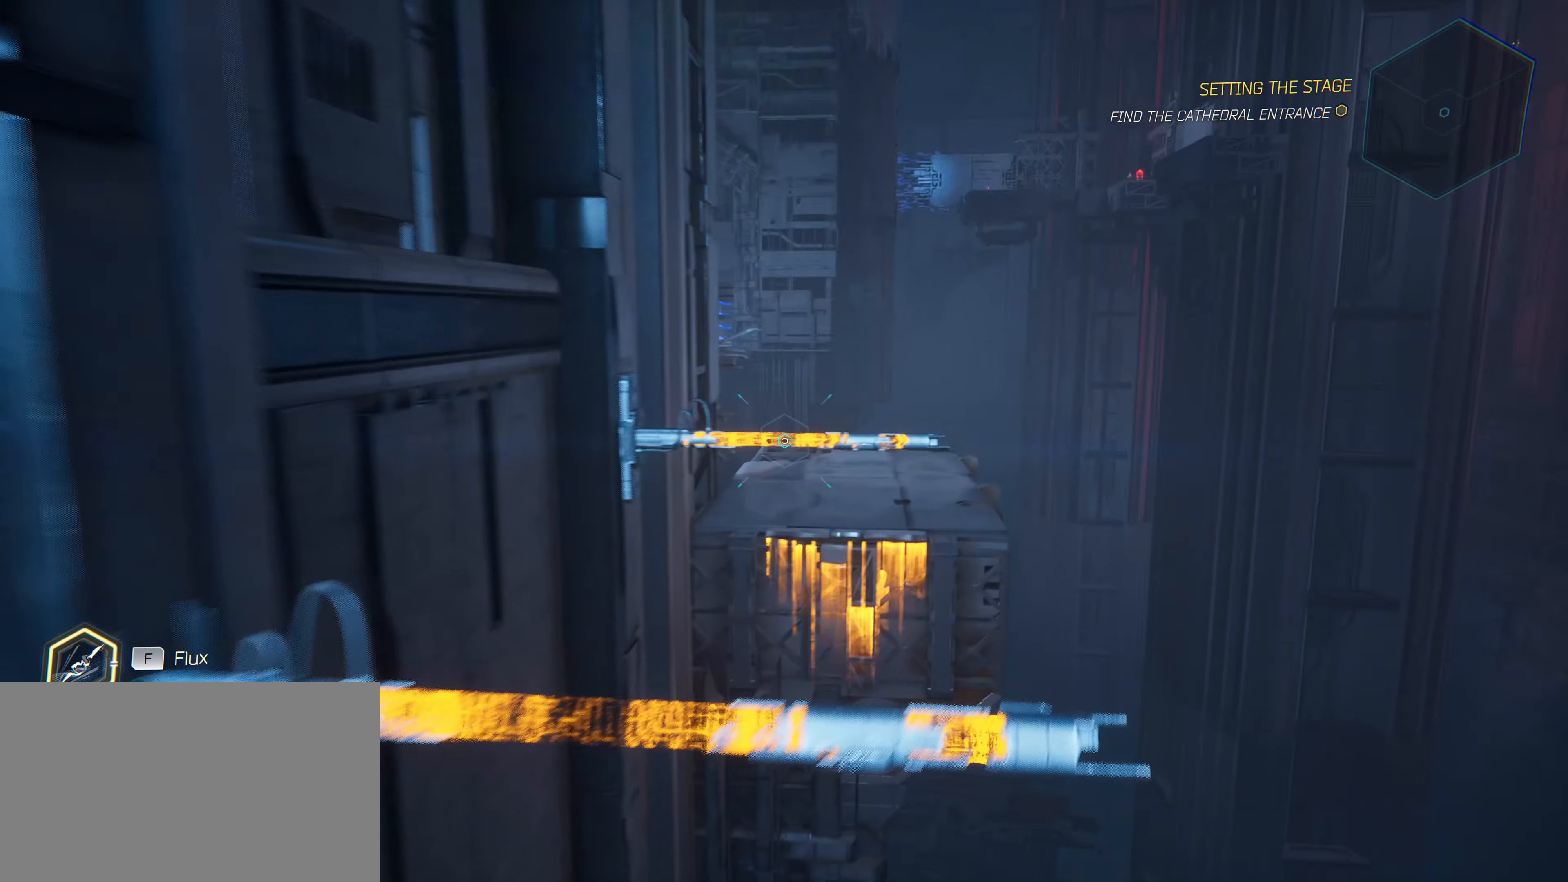
{"keys": ["w"], "mouse": [], "mouse_move": "still", "events": []}
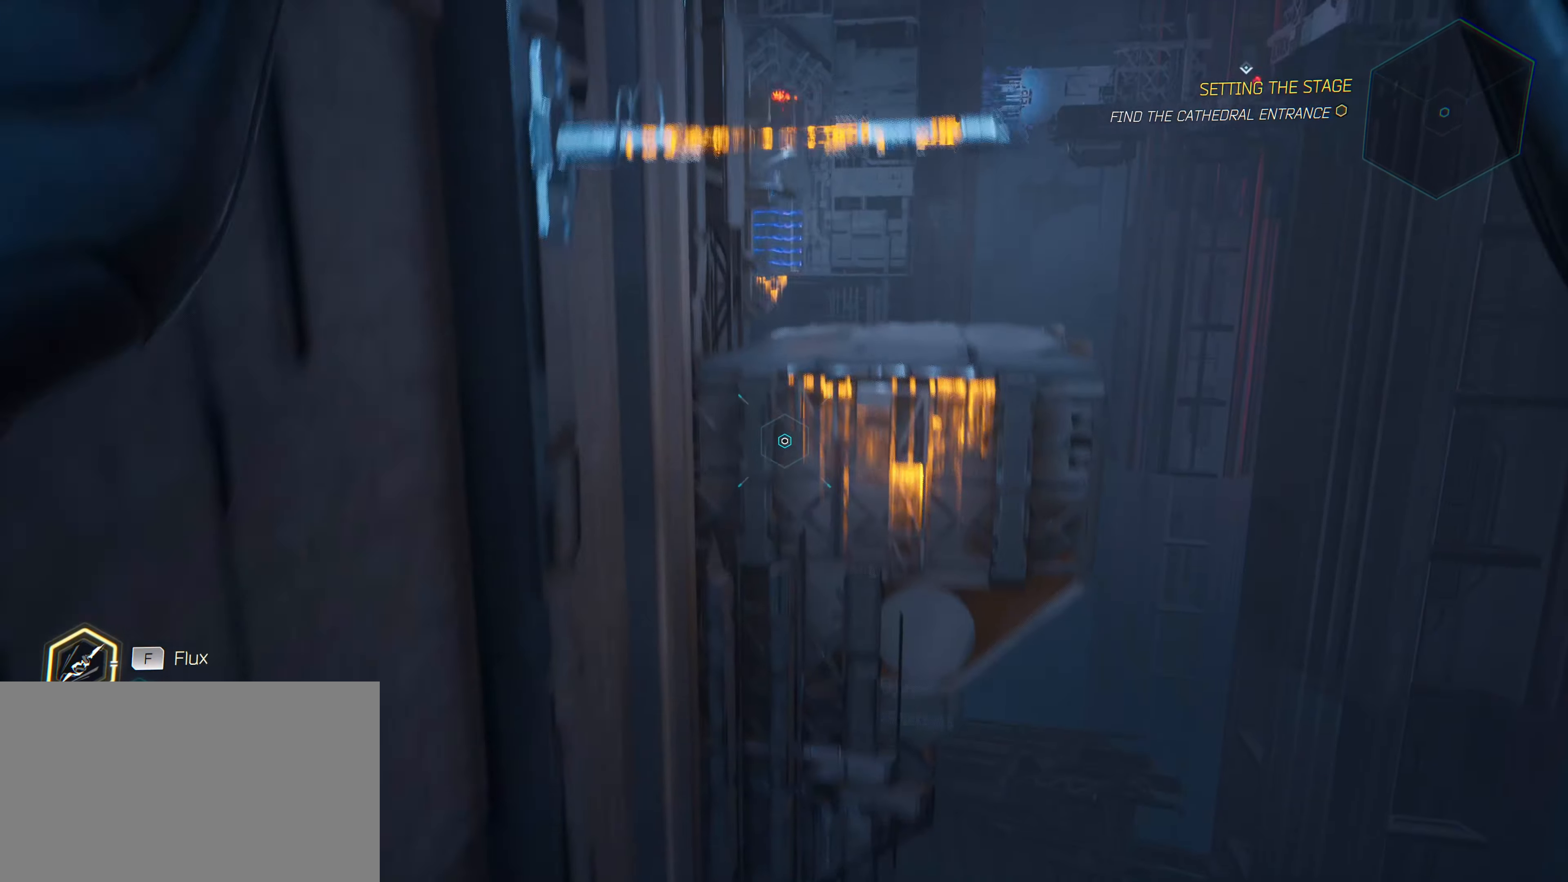
{"keys": ["w"], "mouse": [], "mouse_move": "down-right", "events": []}
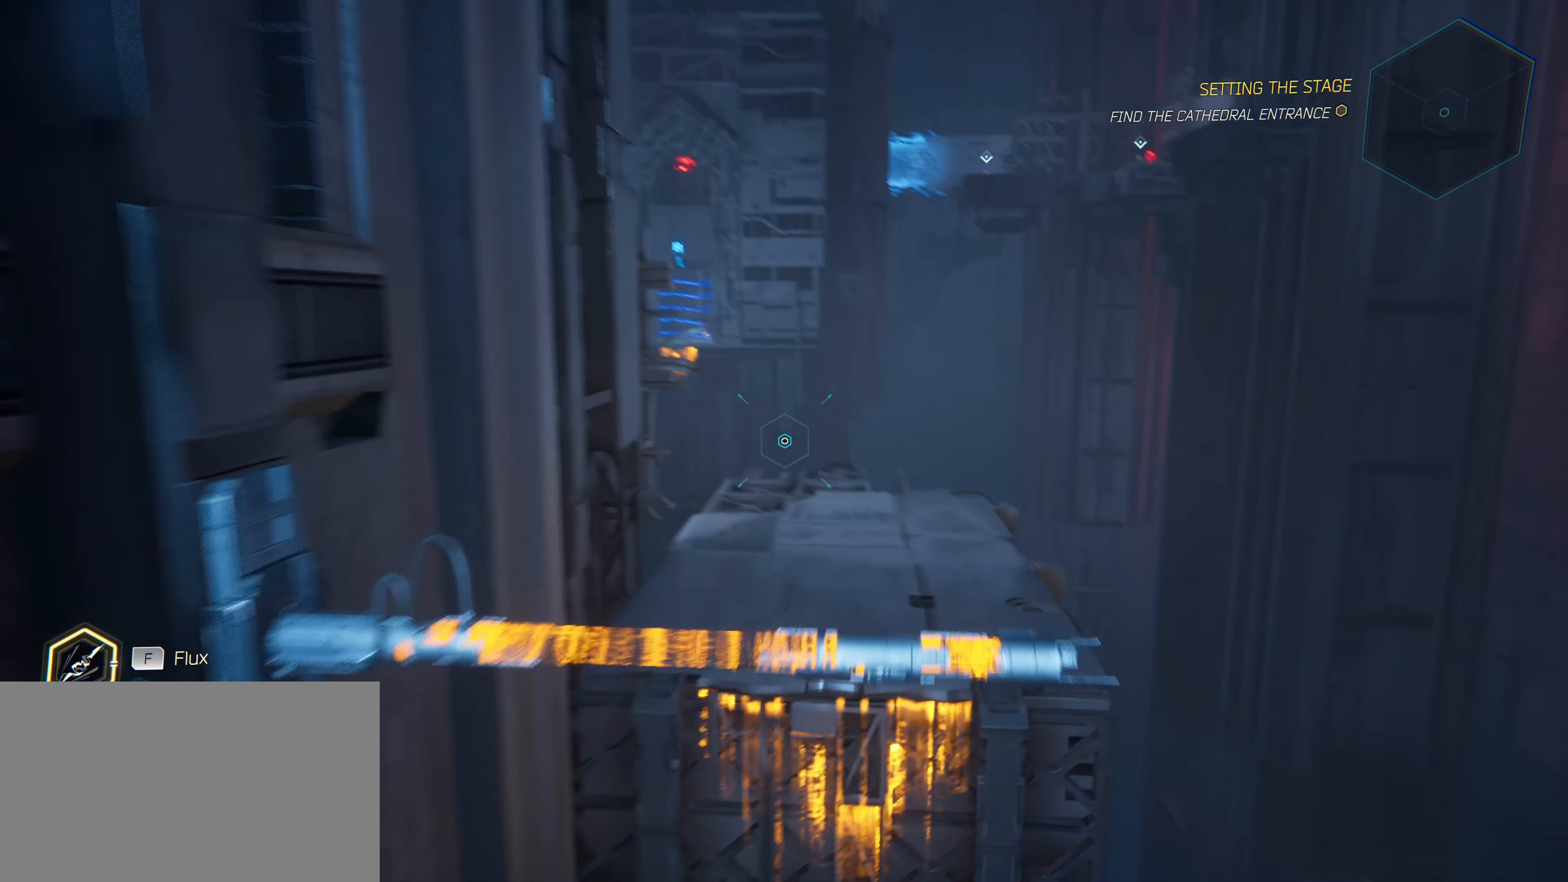
{"keys": ["w"], "mouse": [], "mouse_move": "left", "events": []}
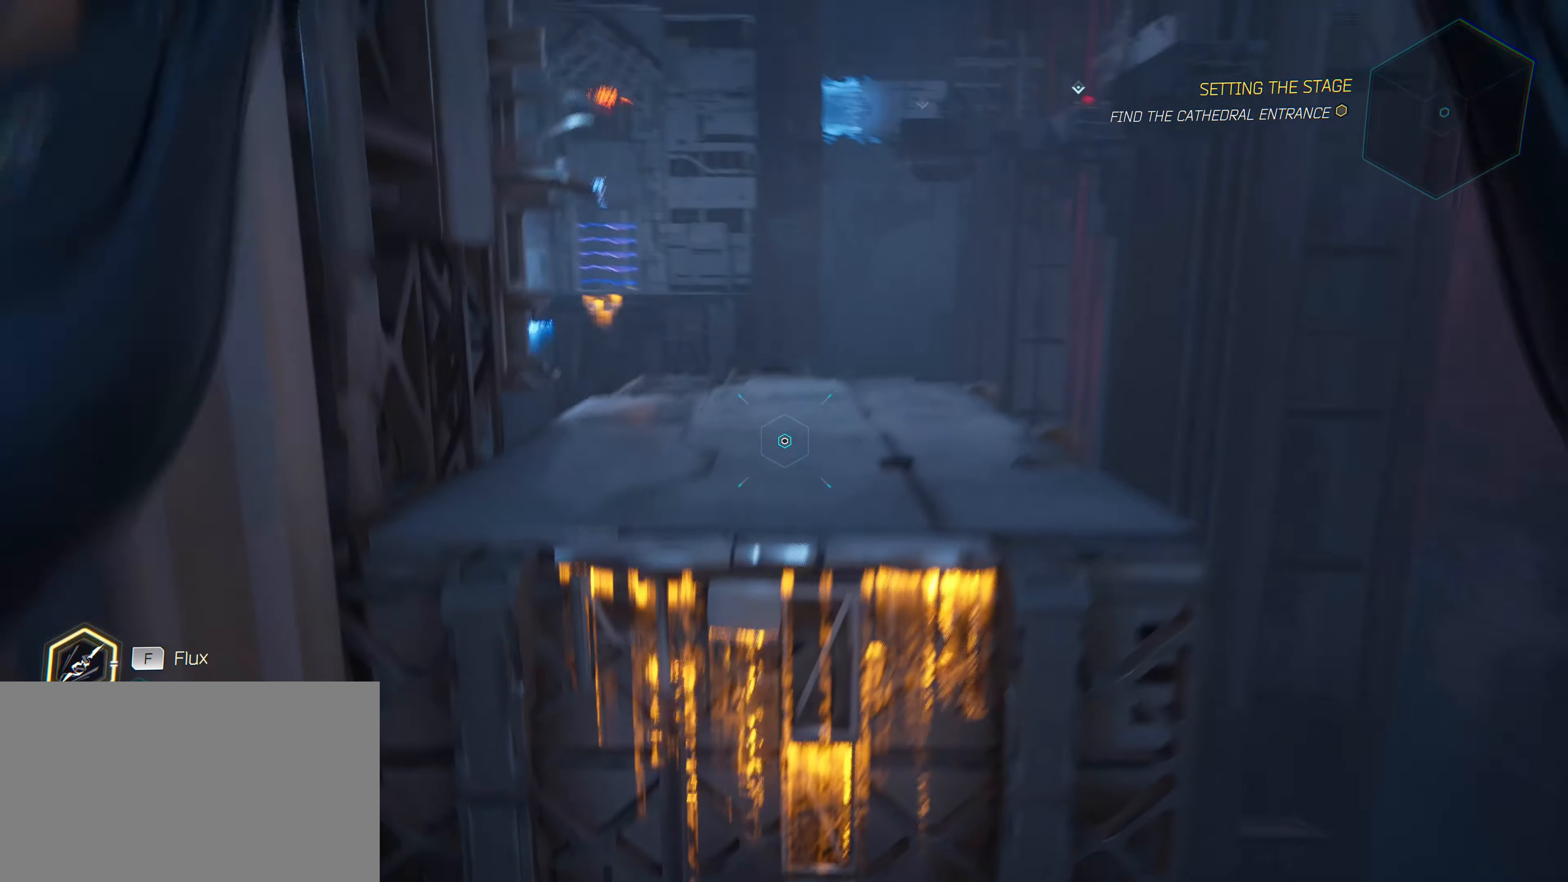
{"keys": ["w"], "mouse": [], "mouse_move": "down-left", "events": []}
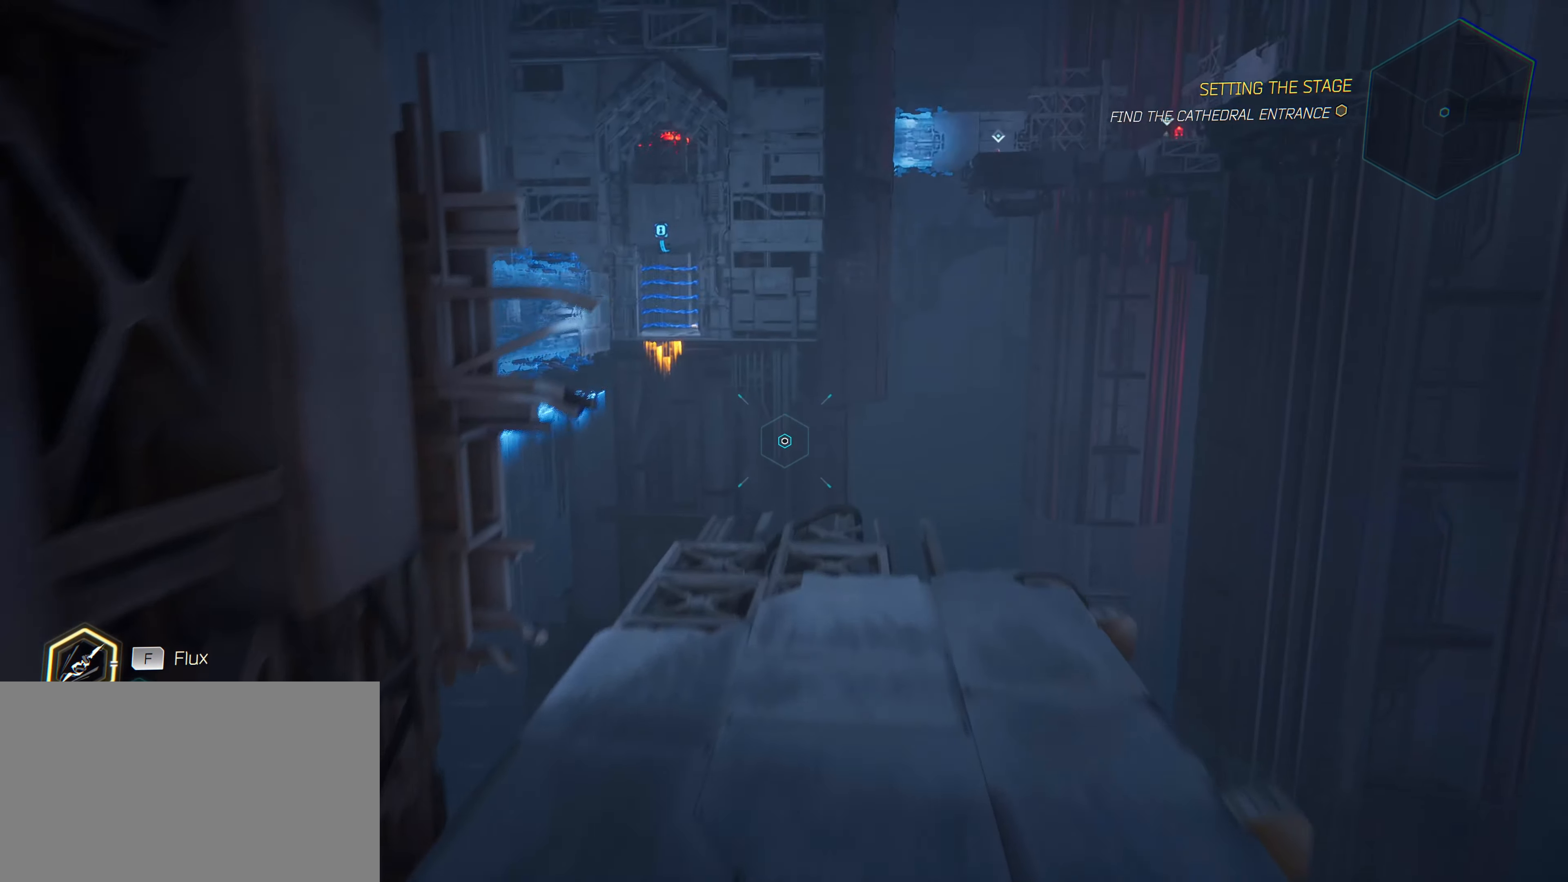
{"keys": ["w"], "mouse": [], "mouse_move": "left", "events": []}
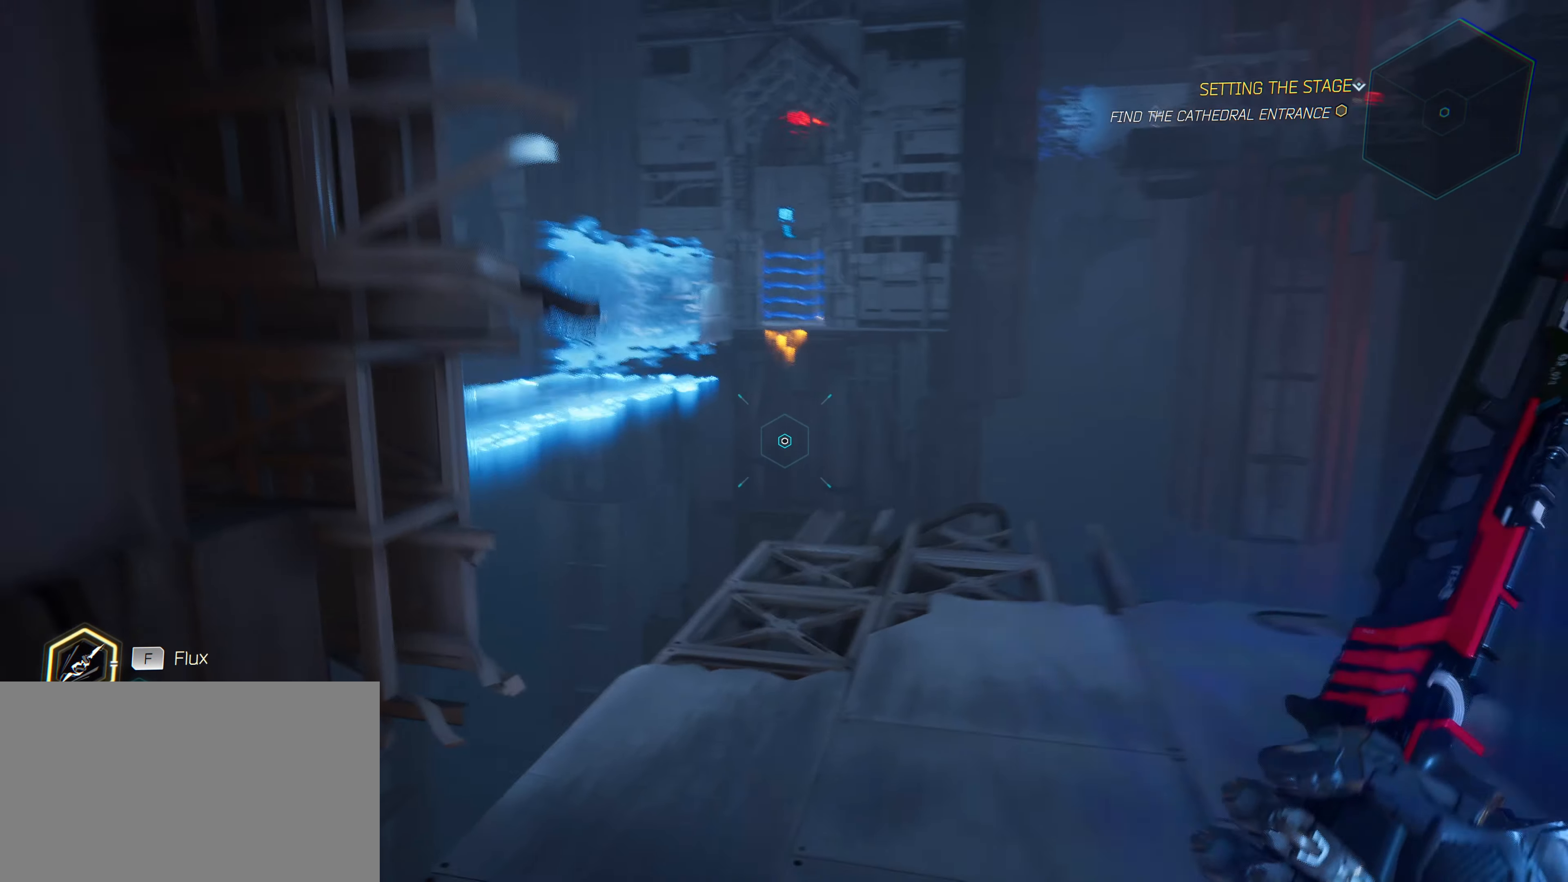
{"keys": ["d", "w"], "mouse": [], "mouse_move": "left", "events": [[350, "d", "down"]]}
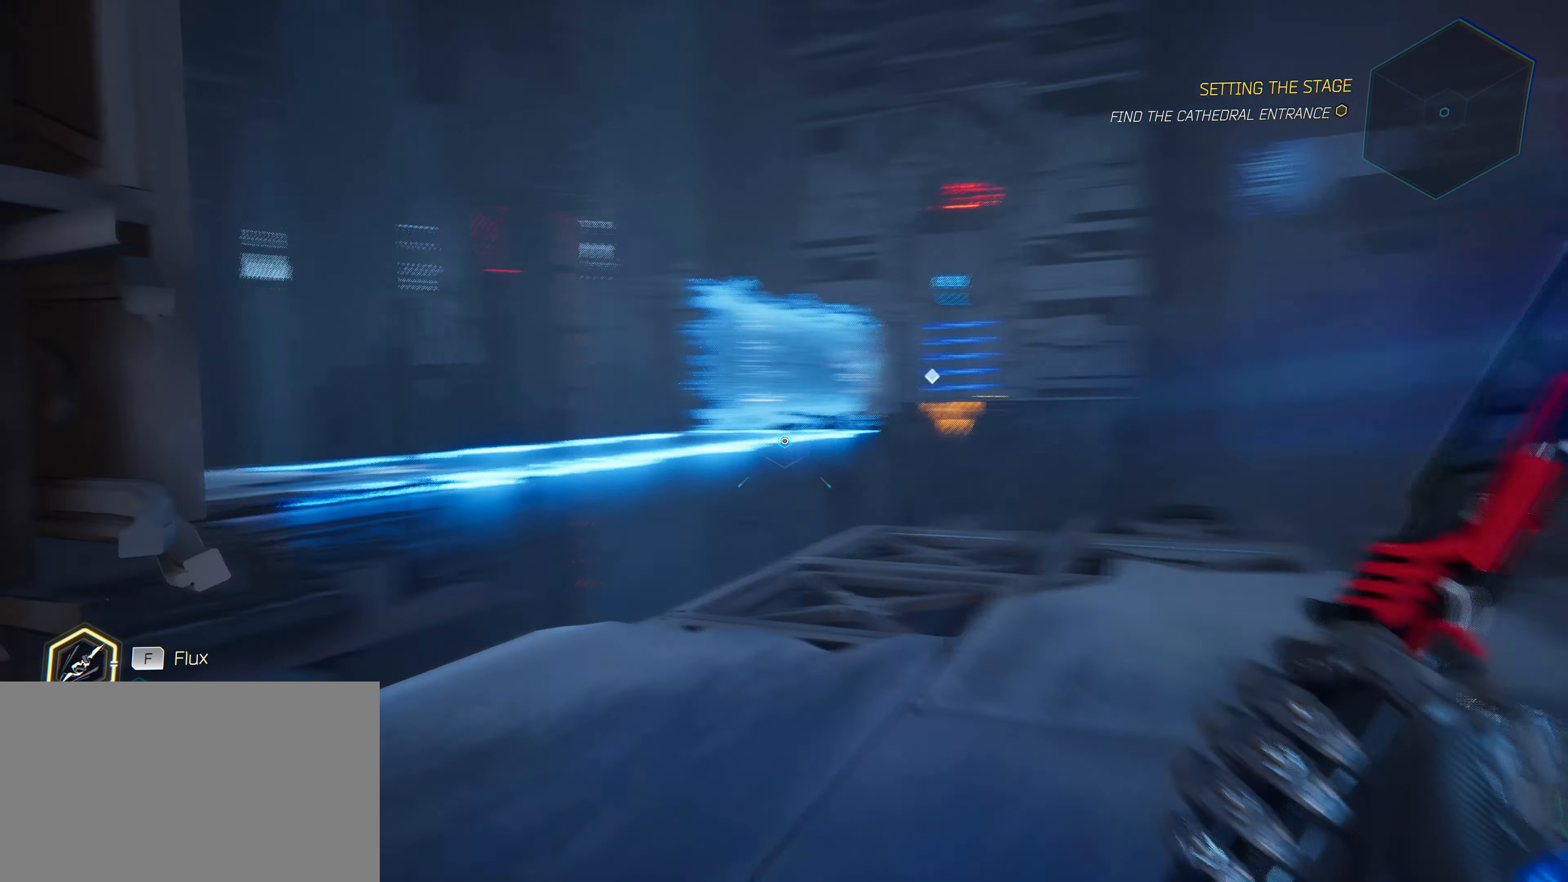
{"keys": [], "mouse": [], "mouse_move": "down-right", "events": [[367, "d", "up"], [467, "w", "up"]]}
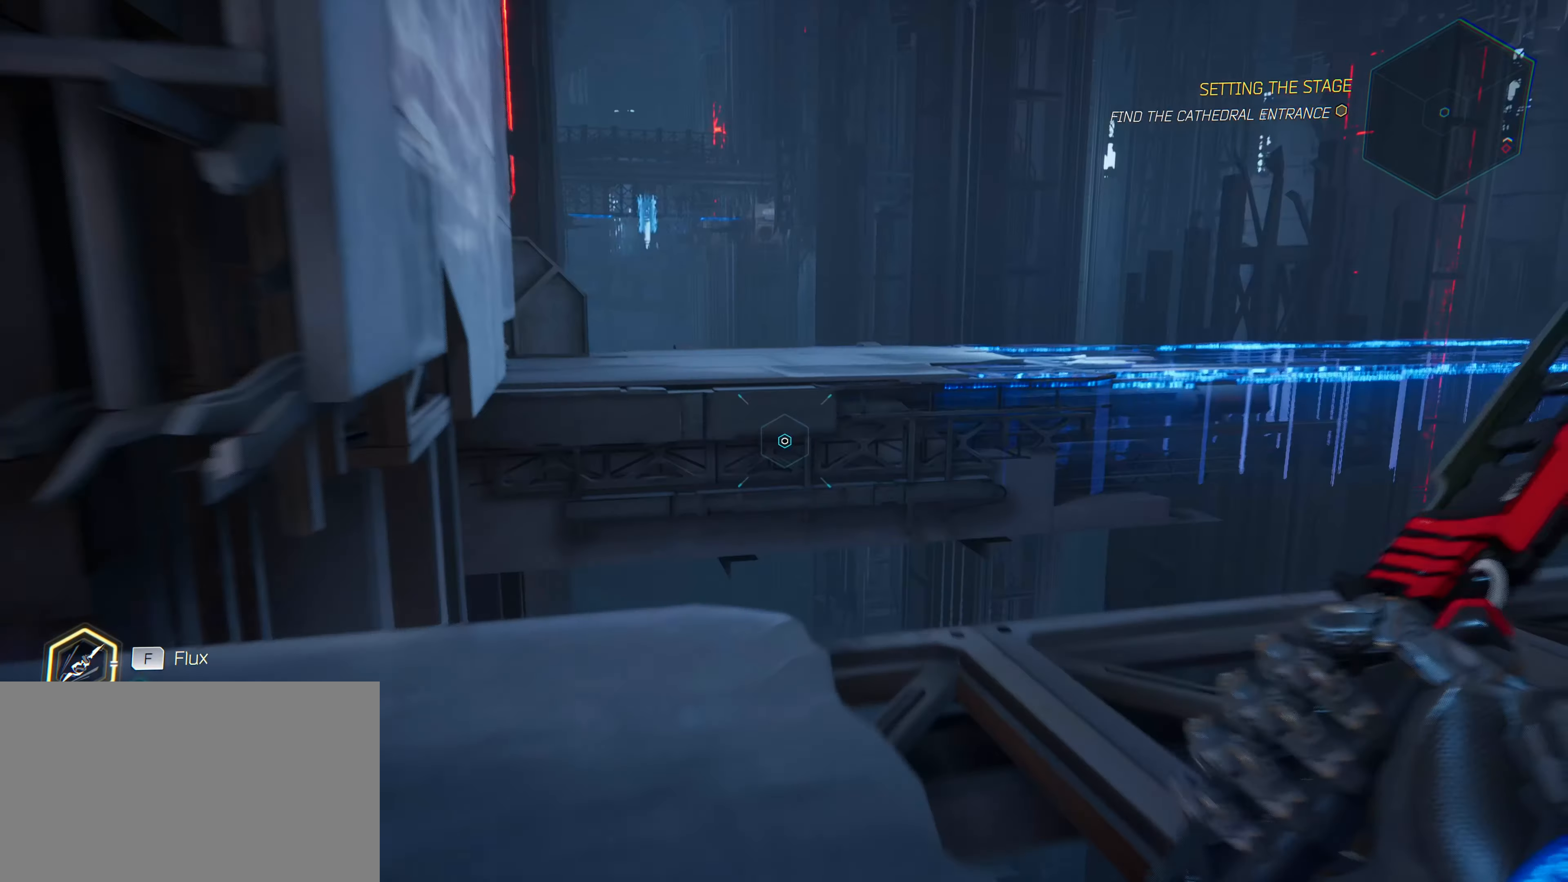
{"keys": ["s"], "mouse": [], "mouse_move": "right", "events": [[450, "s", "down"]]}
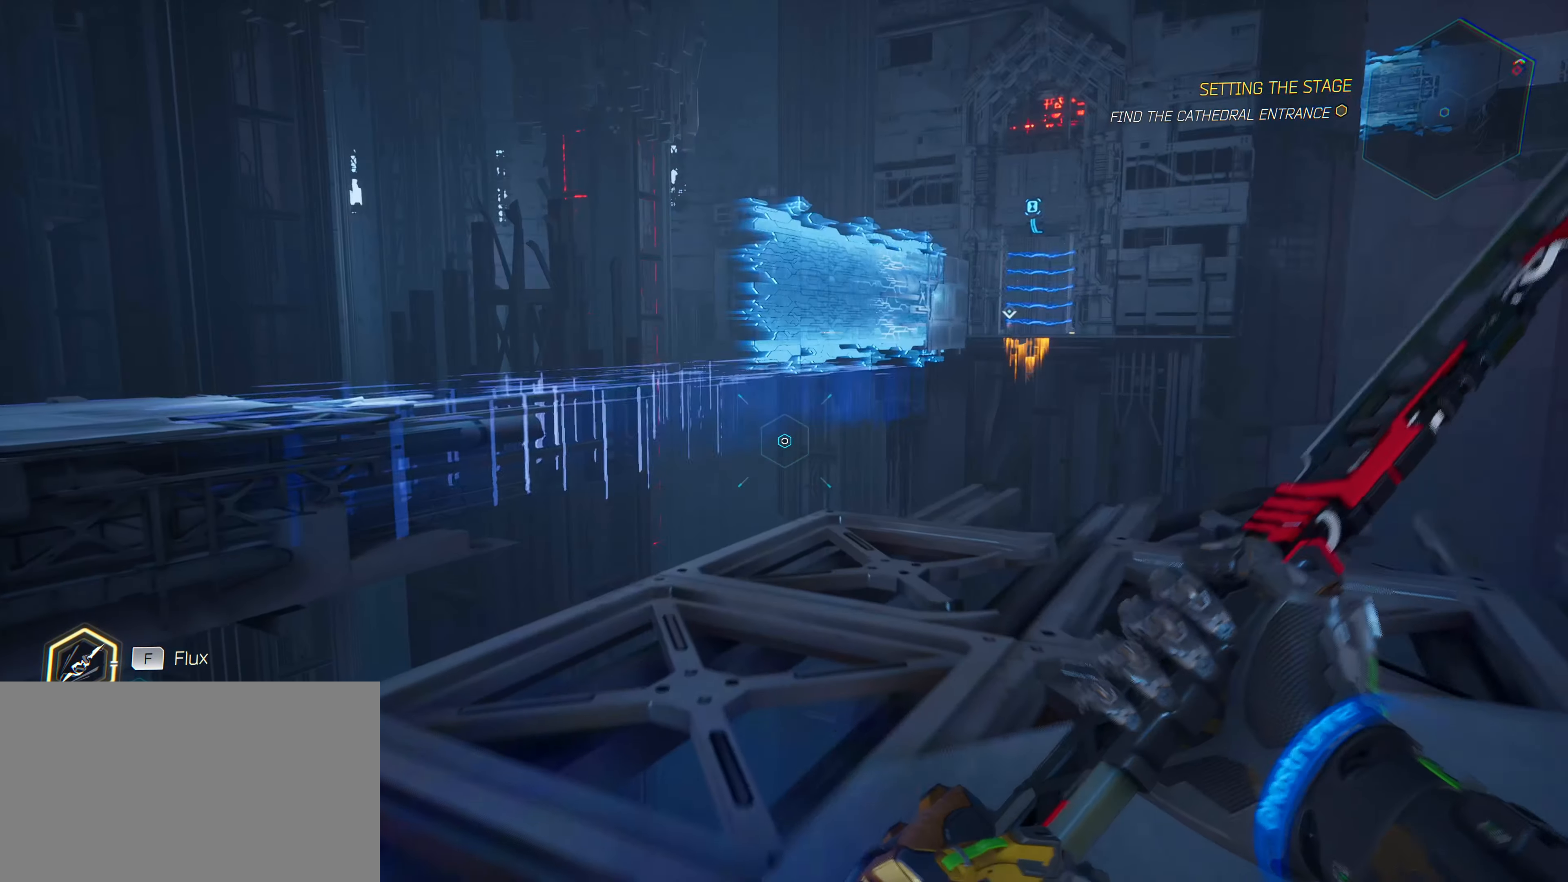
{"keys": ["d"], "mouse": [], "mouse_move": "left", "events": [[233, "d", "down"], [416, "s", "up"]]}
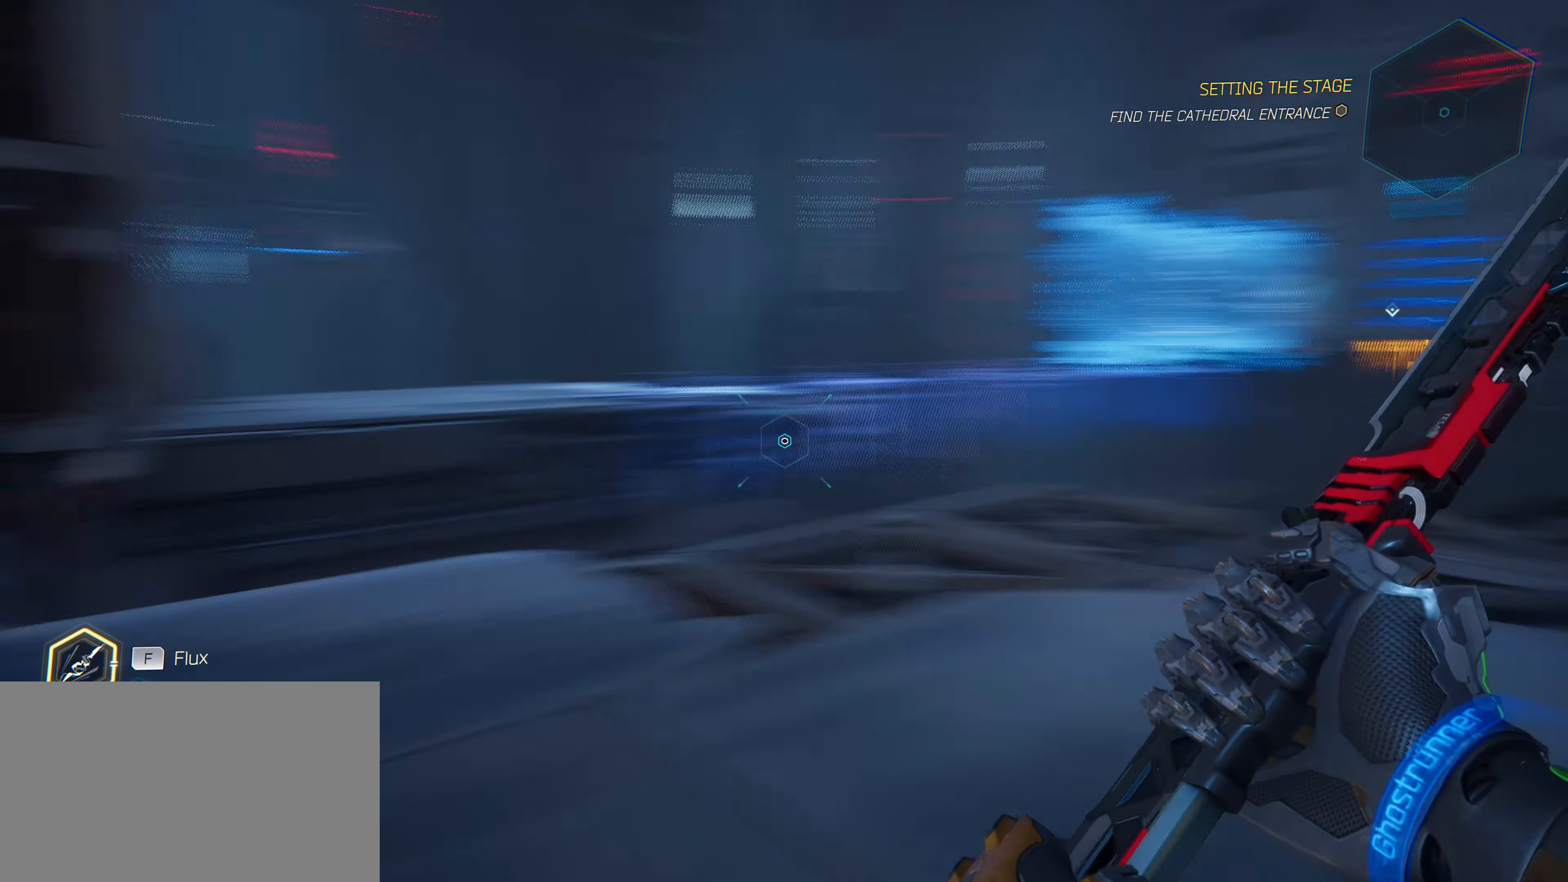
{"keys": ["w"], "mouse": [], "mouse_move": "right", "events": [[16, "w", "down"], [50, "d", "up"]]}
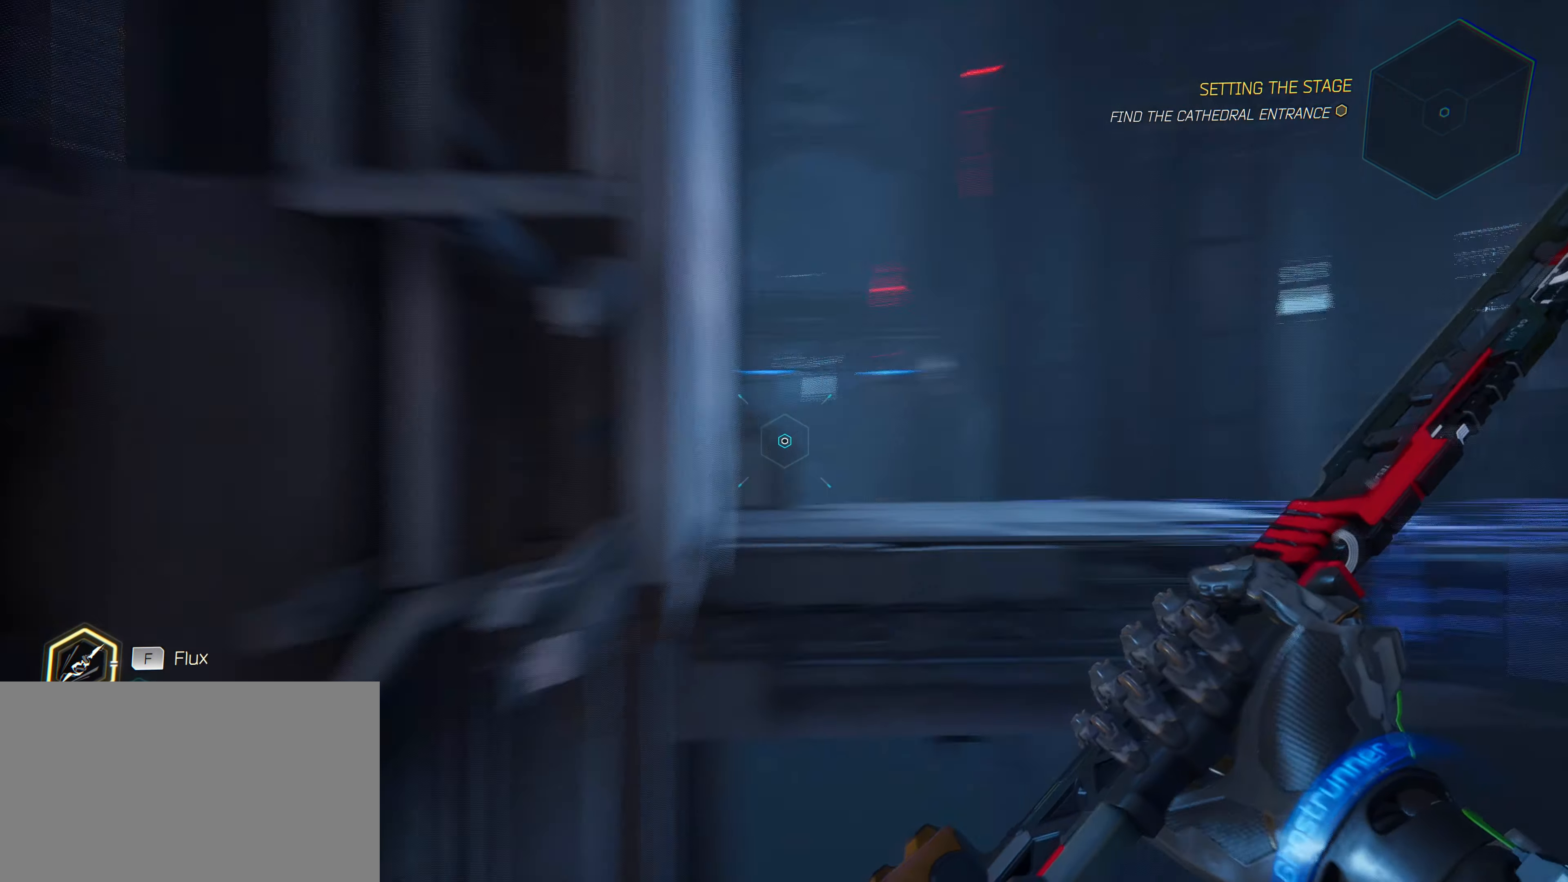
{"keys": ["space", "w"], "mouse": [], "mouse_move": "still", "events": [[300, "space", "down"]]}